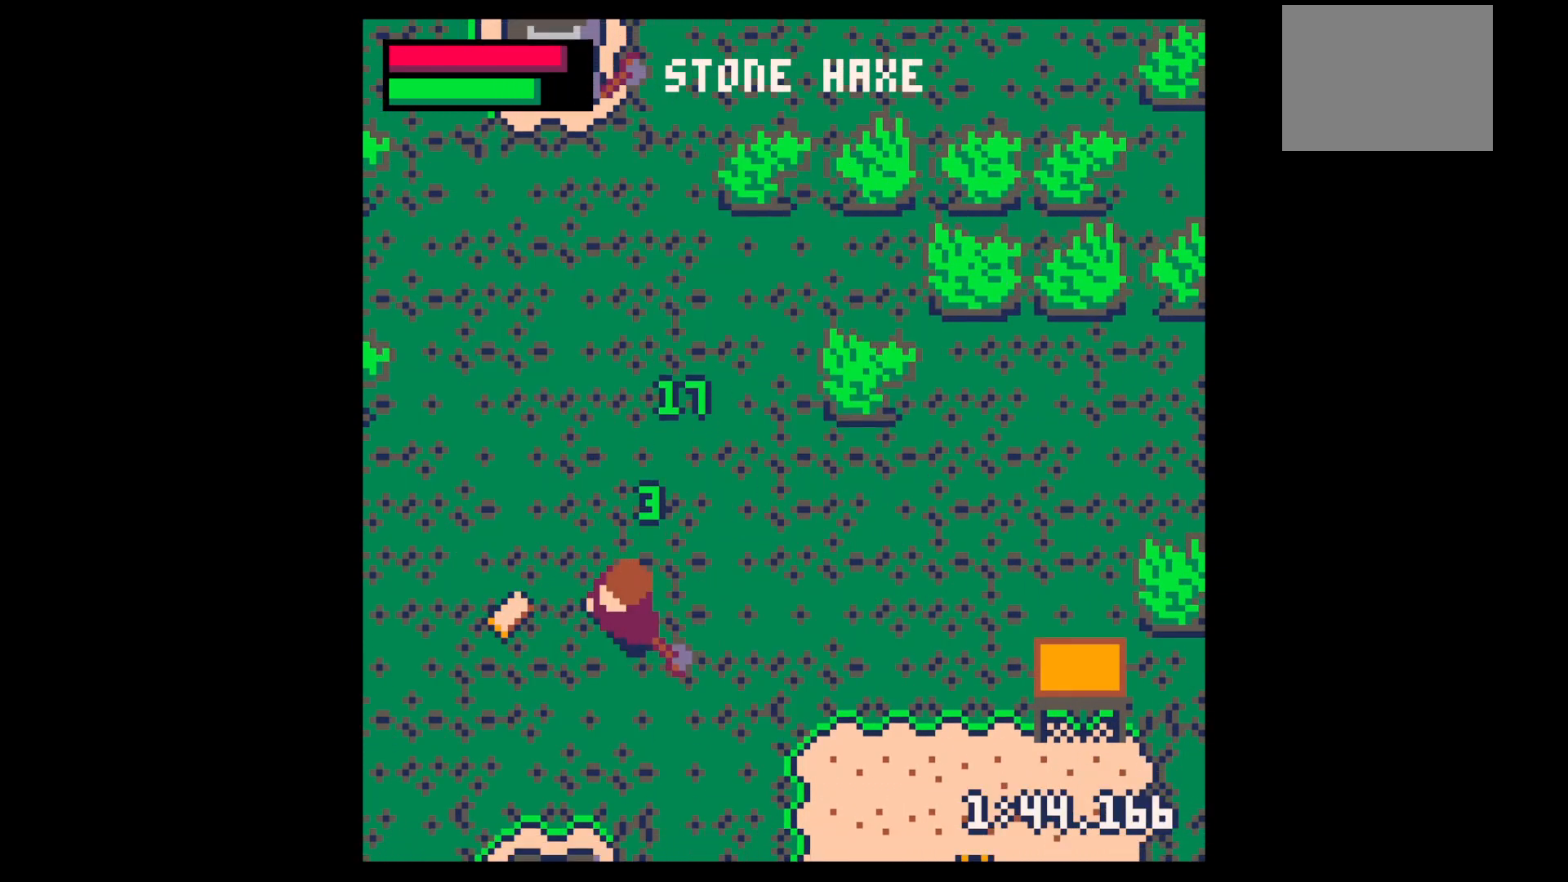
Gameplay with keyboard; each line is a JSON object with the keys held at the frame after it. "events" lists presses ("down") and releases ("up") of "down", "left", "right", "up", "x" and "z" between this image and that frame as [ms after this image, input, new state], when the widget could be followed in between. No other keys are recorded. Mouse input is not recorded.
{"keys": ["left", "up"], "events": [[350, "up", "down"]]}
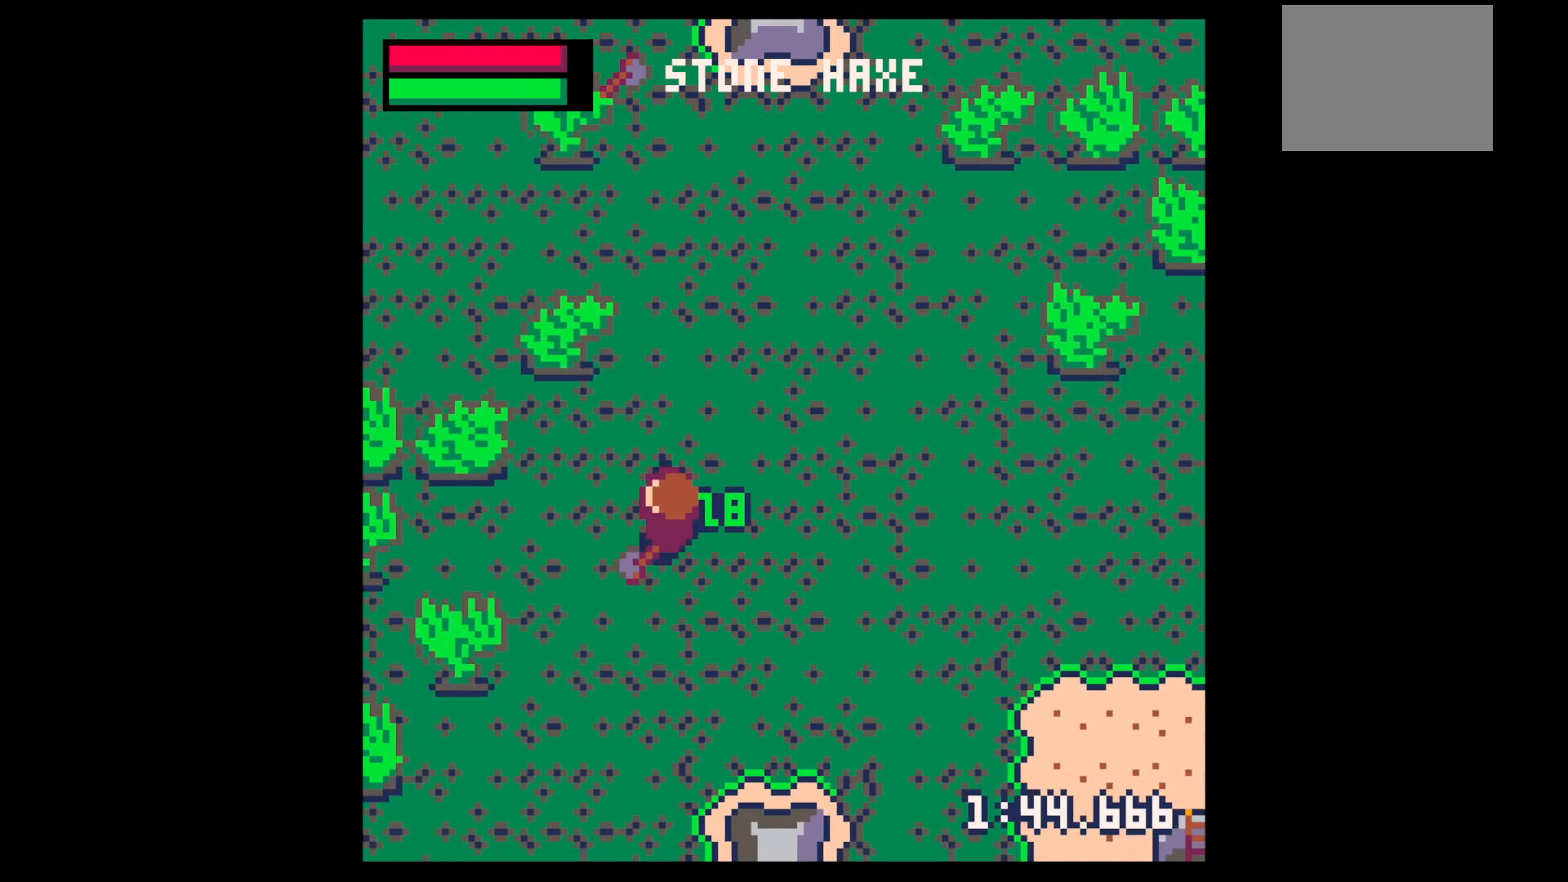
{"keys": ["left", "up", "x"], "events": [[317, "up", "up"], [400, "x", "down"], [500, "up", "down"]]}
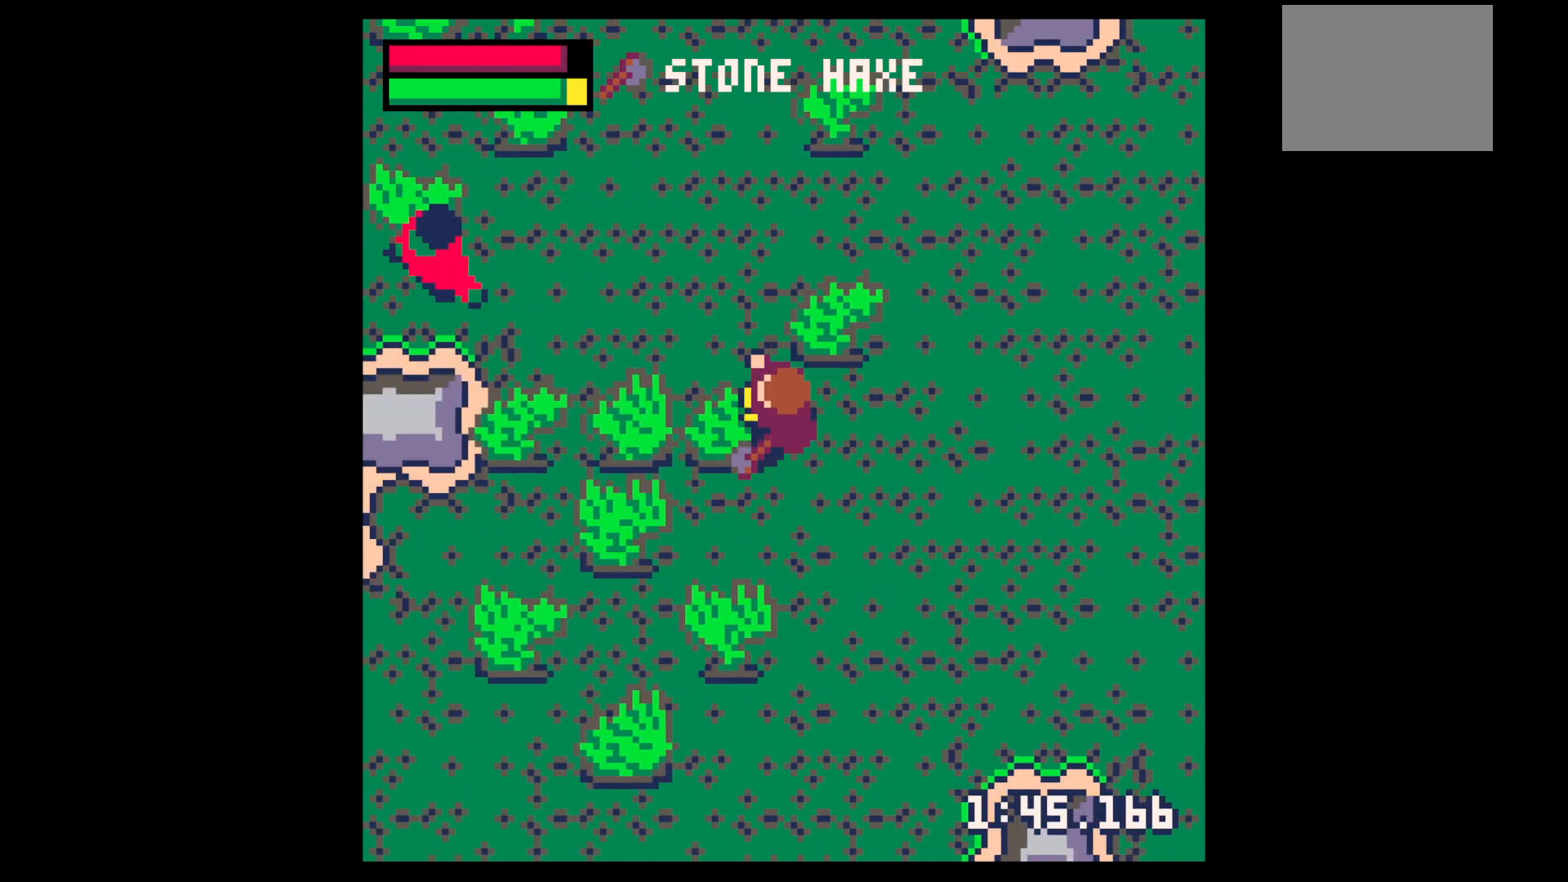
{"keys": ["left", "x"], "events": [[117, "up", "up"]]}
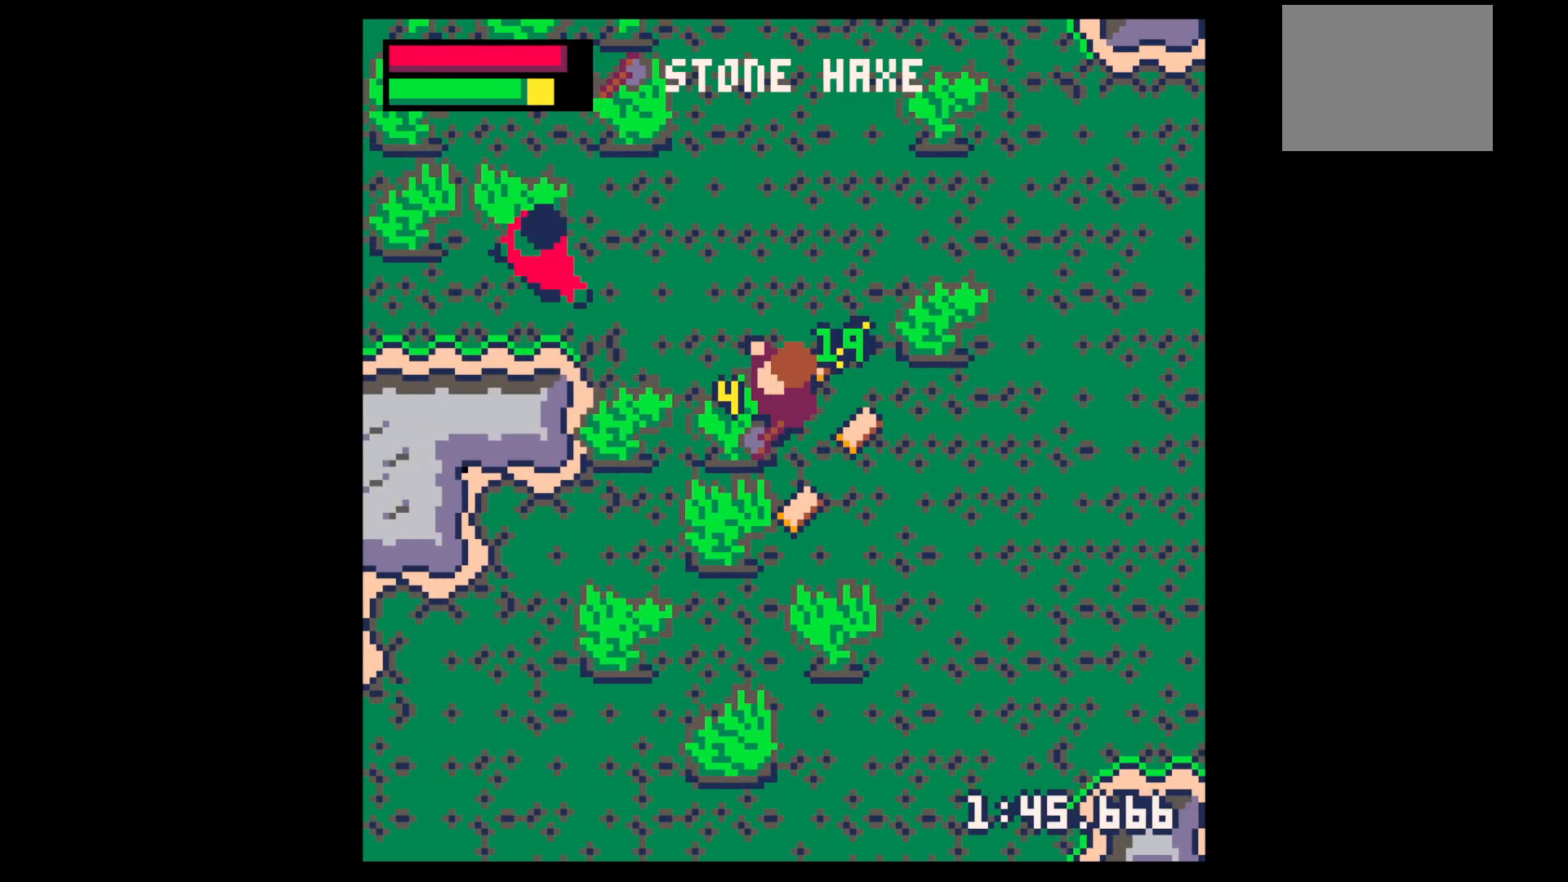
{"keys": ["down"], "events": [[250, "down", "down"], [250, "left", "up"], [350, "x", "up"]]}
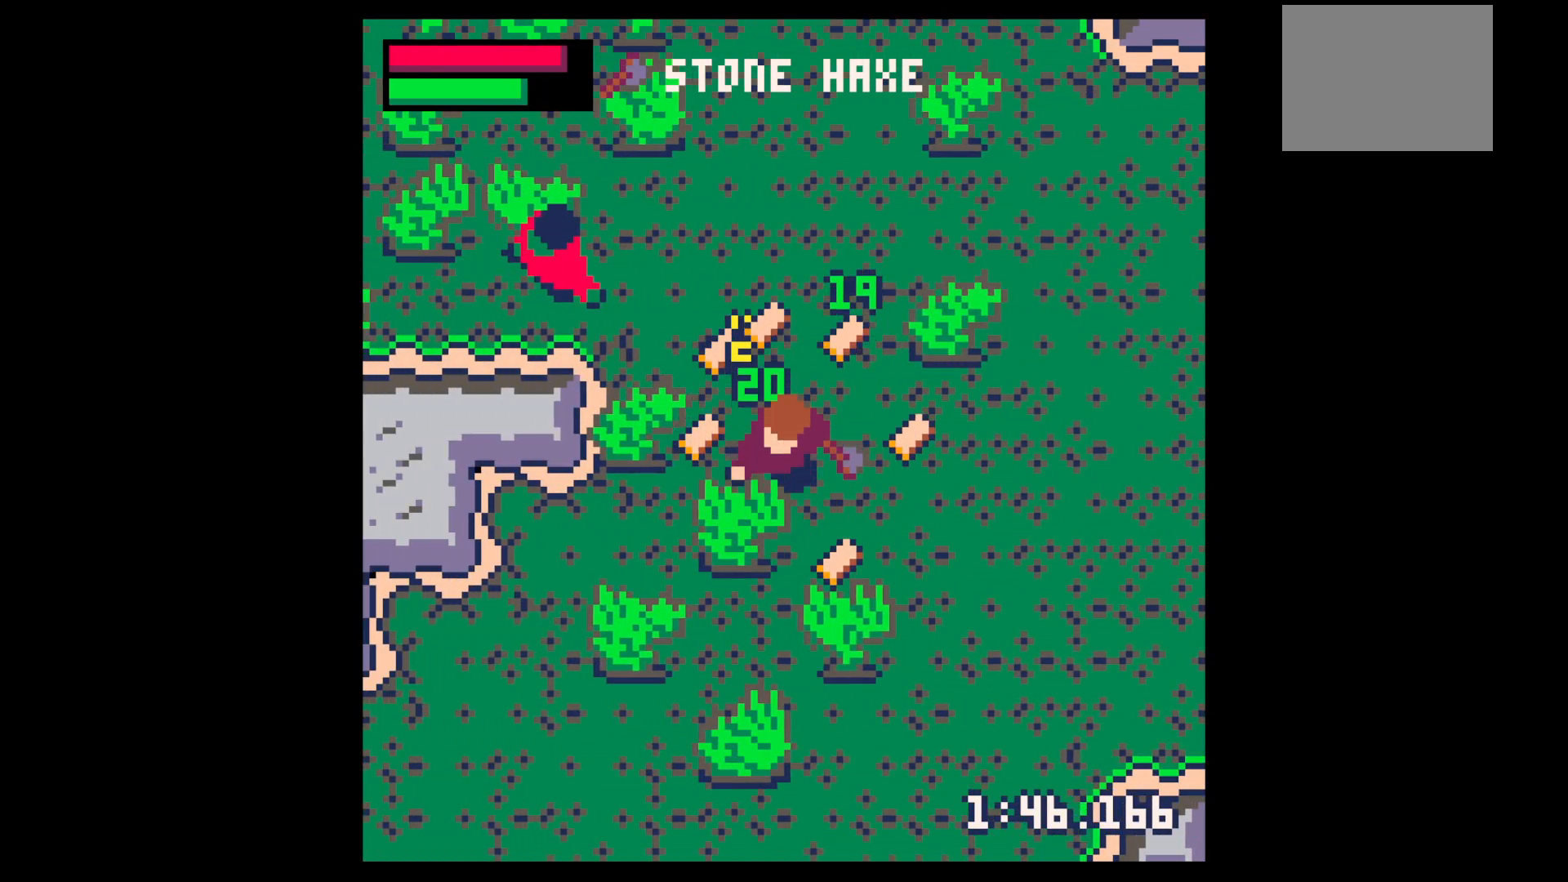
{"keys": ["down", "left"], "events": [[33, "right", "down"], [183, "down", "up"], [367, "down", "down"], [367, "right", "up"], [400, "left", "down"]]}
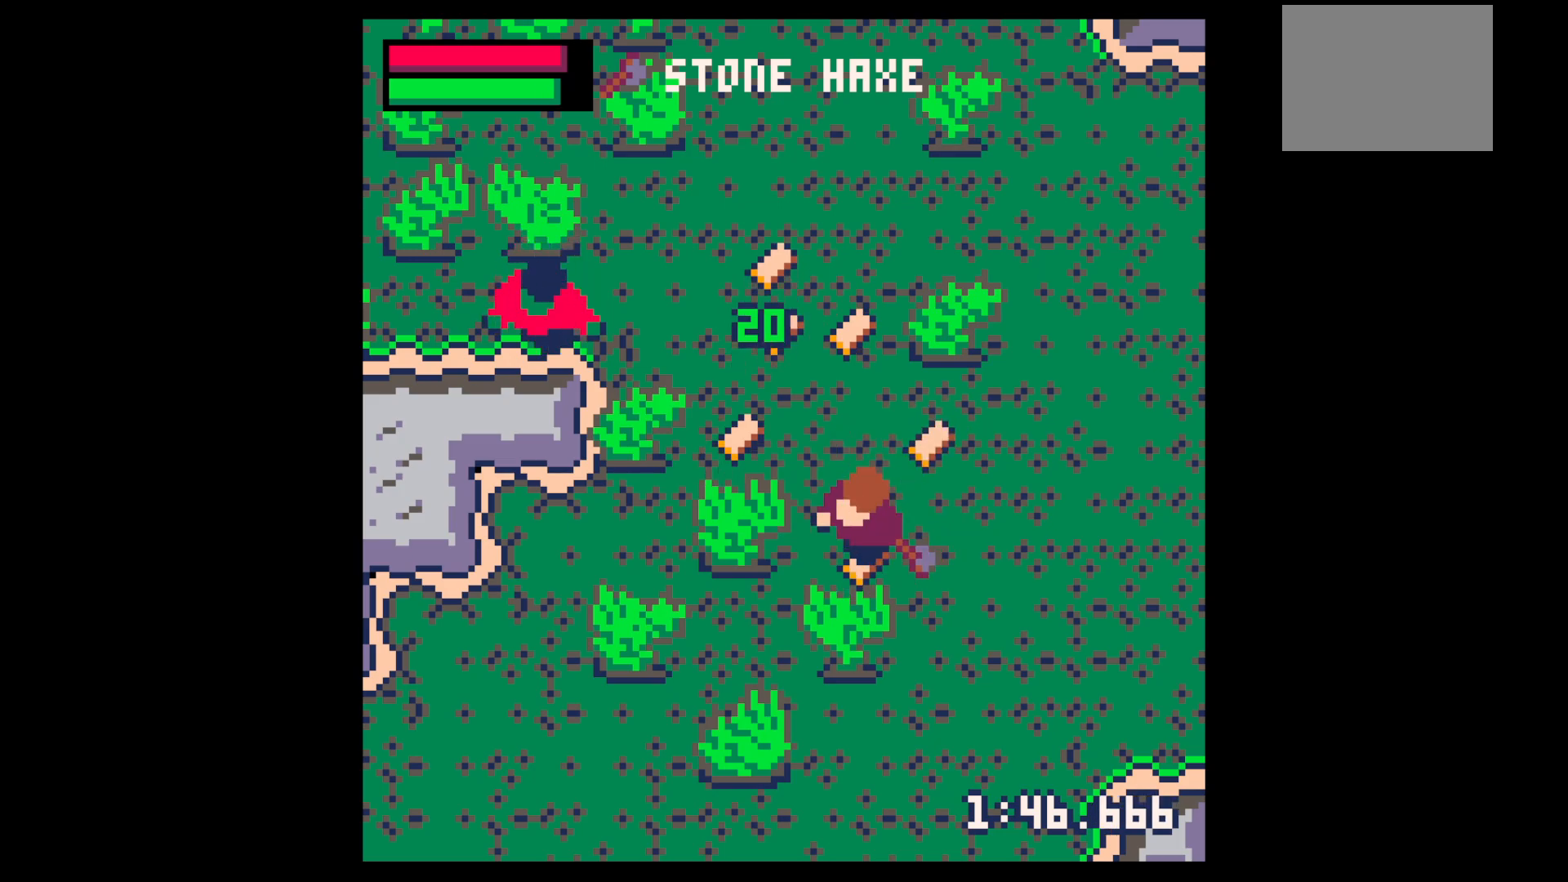
{"keys": ["up"], "events": [[100, "left", "up"], [100, "right", "down"], [133, "down", "up"], [233, "up", "down"], [367, "right", "up"]]}
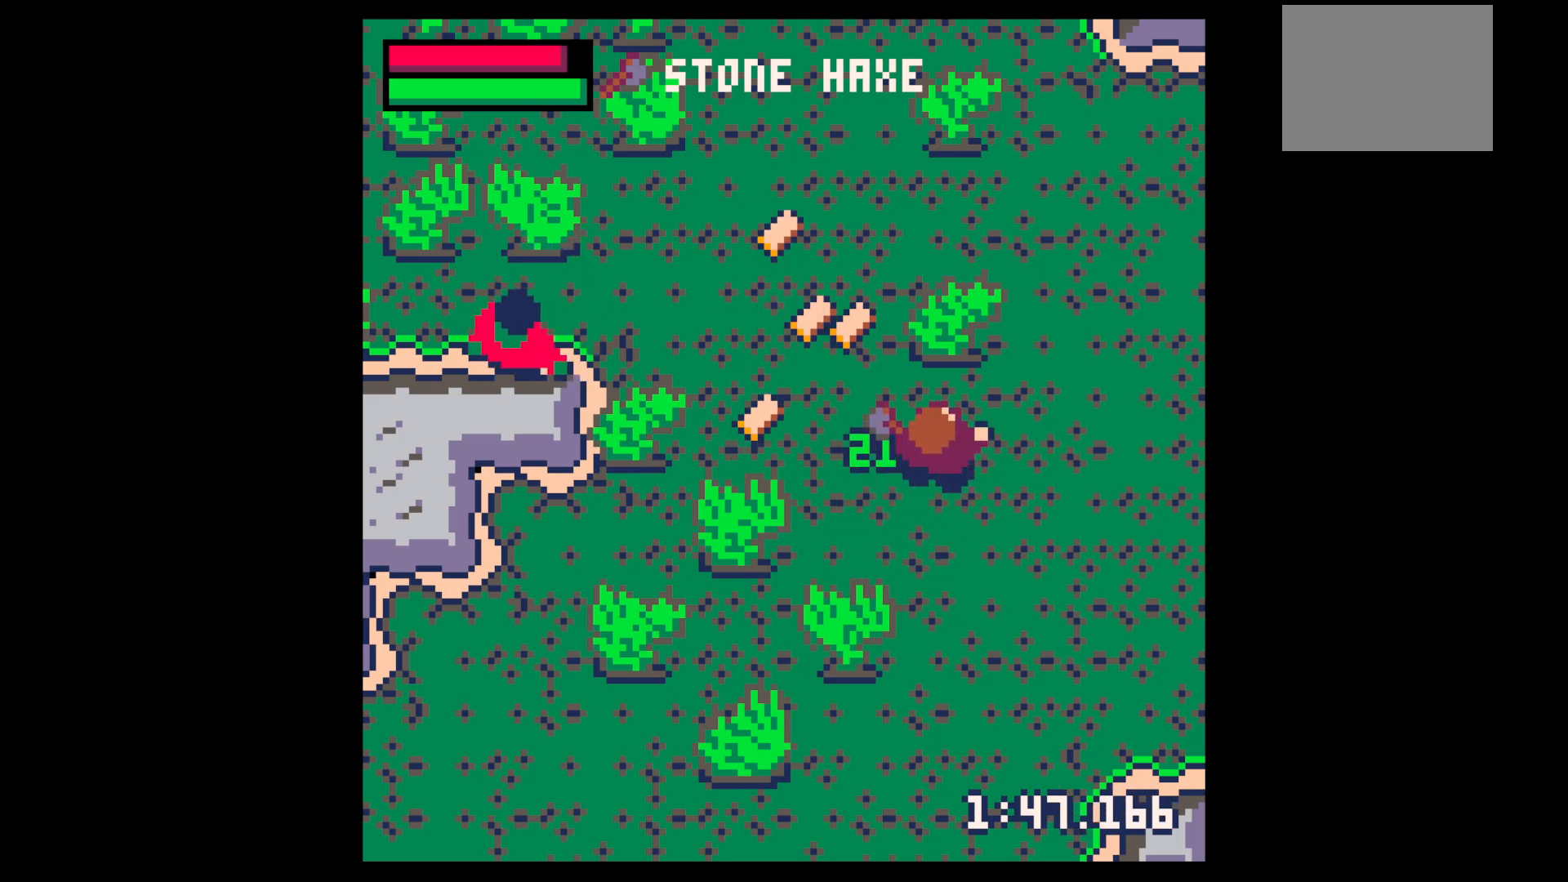
{"keys": ["z"], "events": [[17, "left", "down"], [250, "up", "up"], [483, "left", "up"], [483, "z", "down"]]}
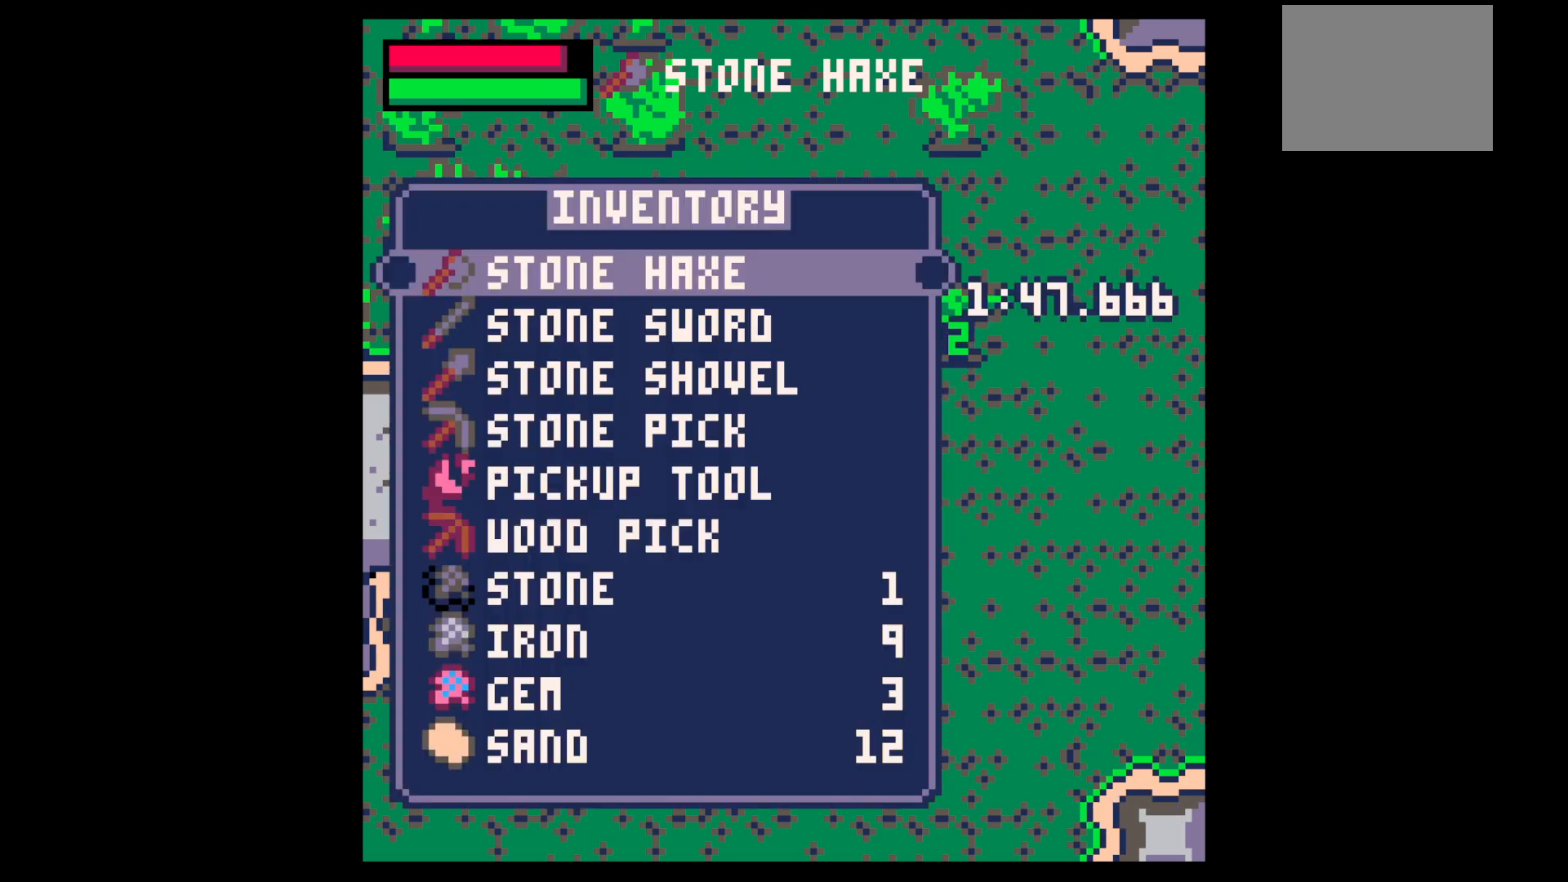
{"keys": ["right", "up"], "events": [[33, "down", "down"], [83, "x", "down"], [133, "down", "up"], [133, "z", "up"], [183, "x", "up"], [233, "right", "down"], [233, "up", "down"]]}
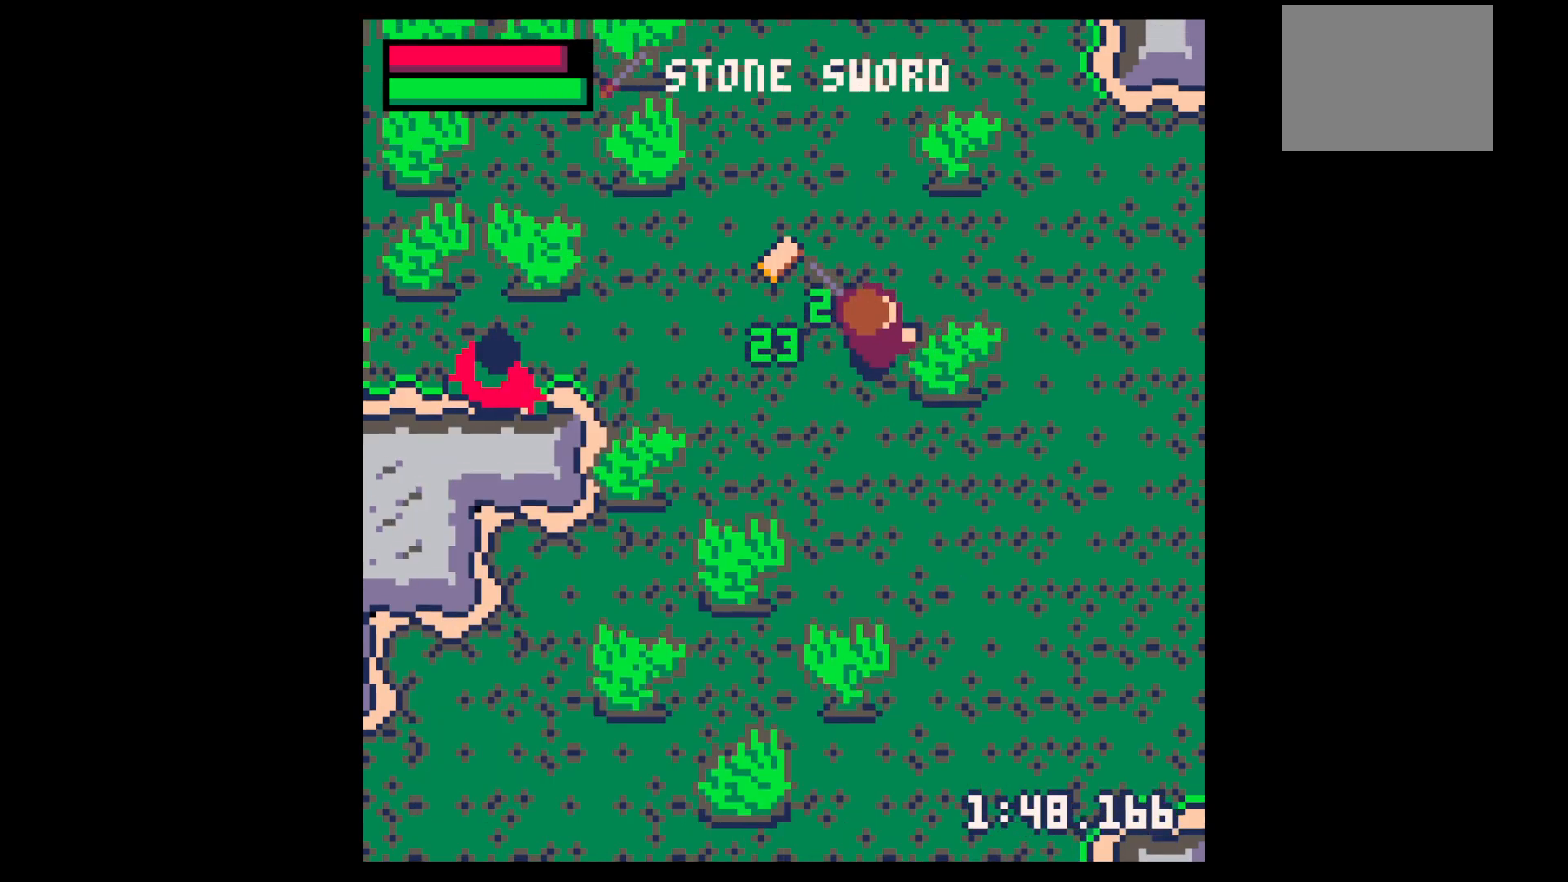
{"keys": ["down", "left"], "events": [[50, "left", "down"], [50, "right", "up"], [333, "up", "up"], [417, "down", "down"]]}
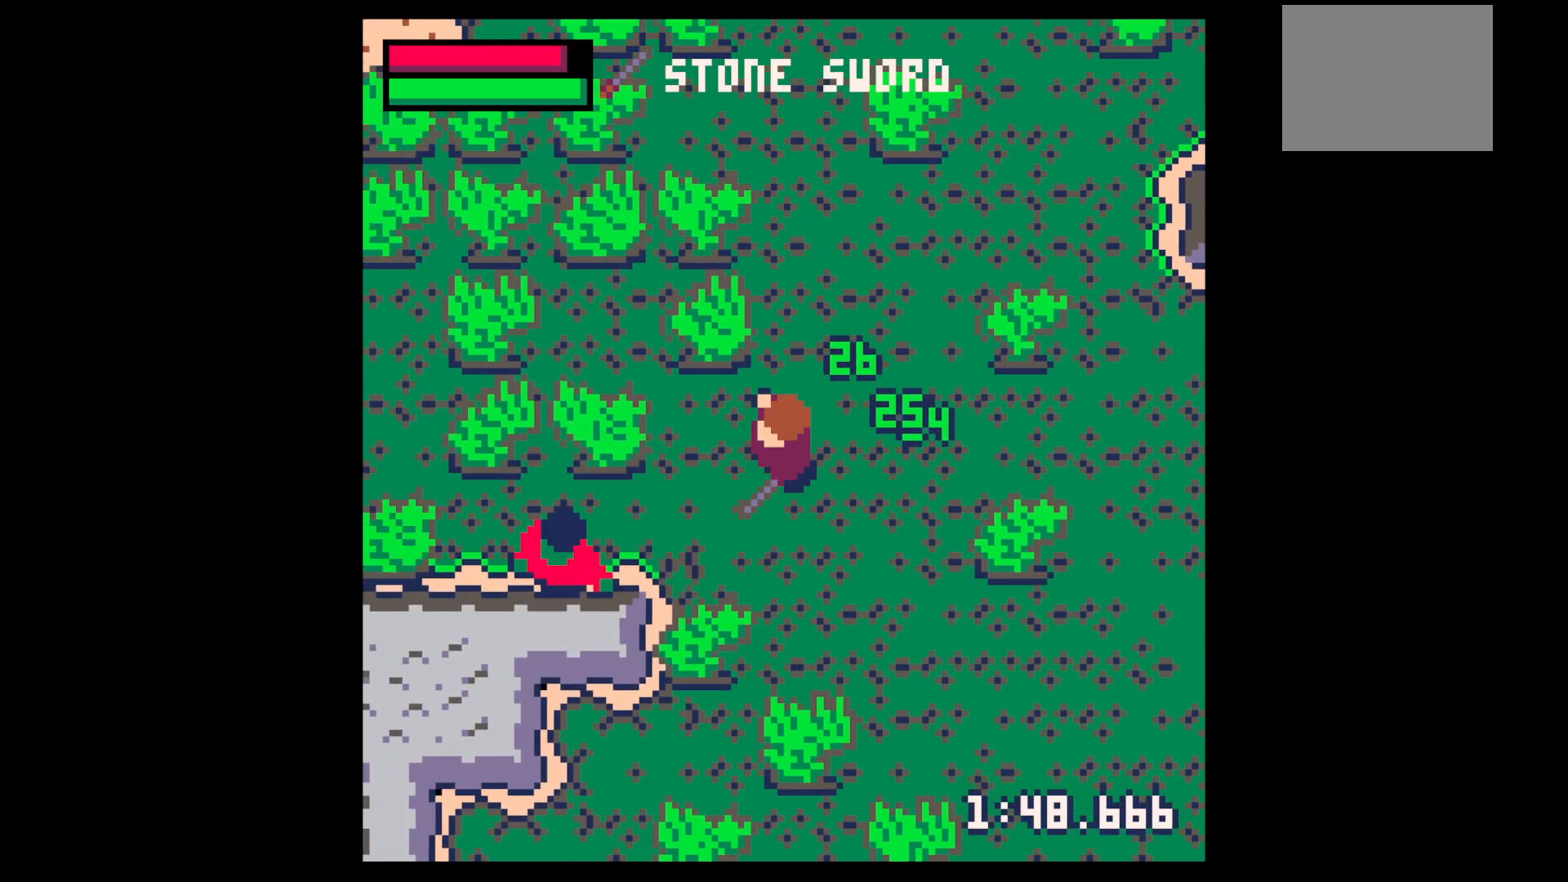
{"keys": ["x"], "events": [[350, "down", "up"], [350, "left", "up"], [350, "x", "down"], [400, "x", "up"], [483, "x", "down"]]}
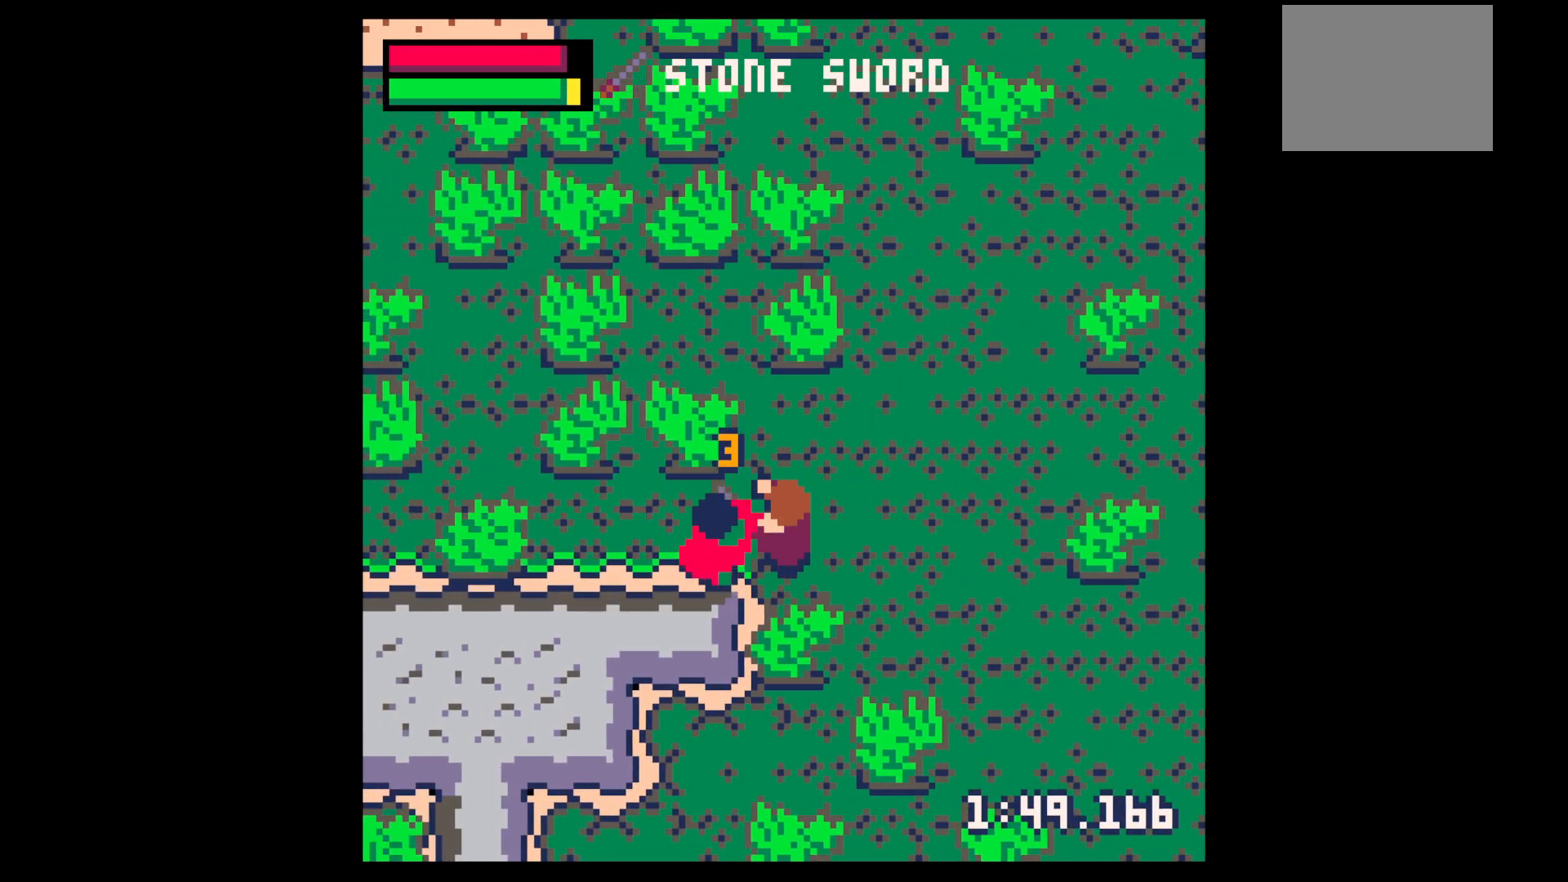
{"keys": ["left"], "events": [[133, "x", "up"], [233, "x", "down"], [367, "left", "down"], [400, "x", "up"]]}
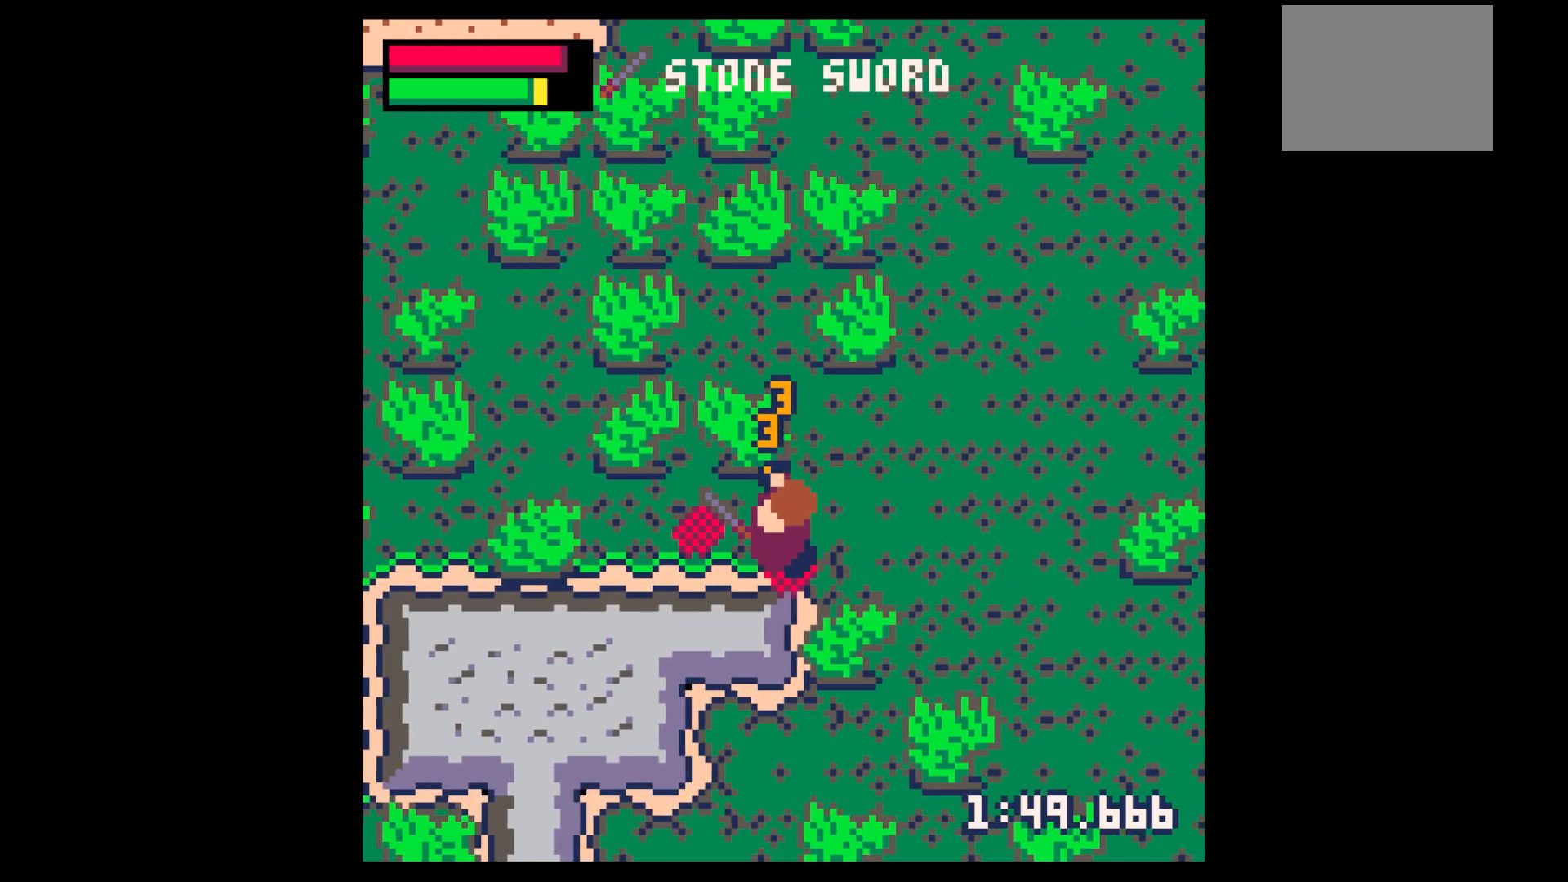
{"keys": ["z"], "events": [[150, "left", "up"], [233, "left", "down"], [433, "left", "up"], [467, "z", "down"]]}
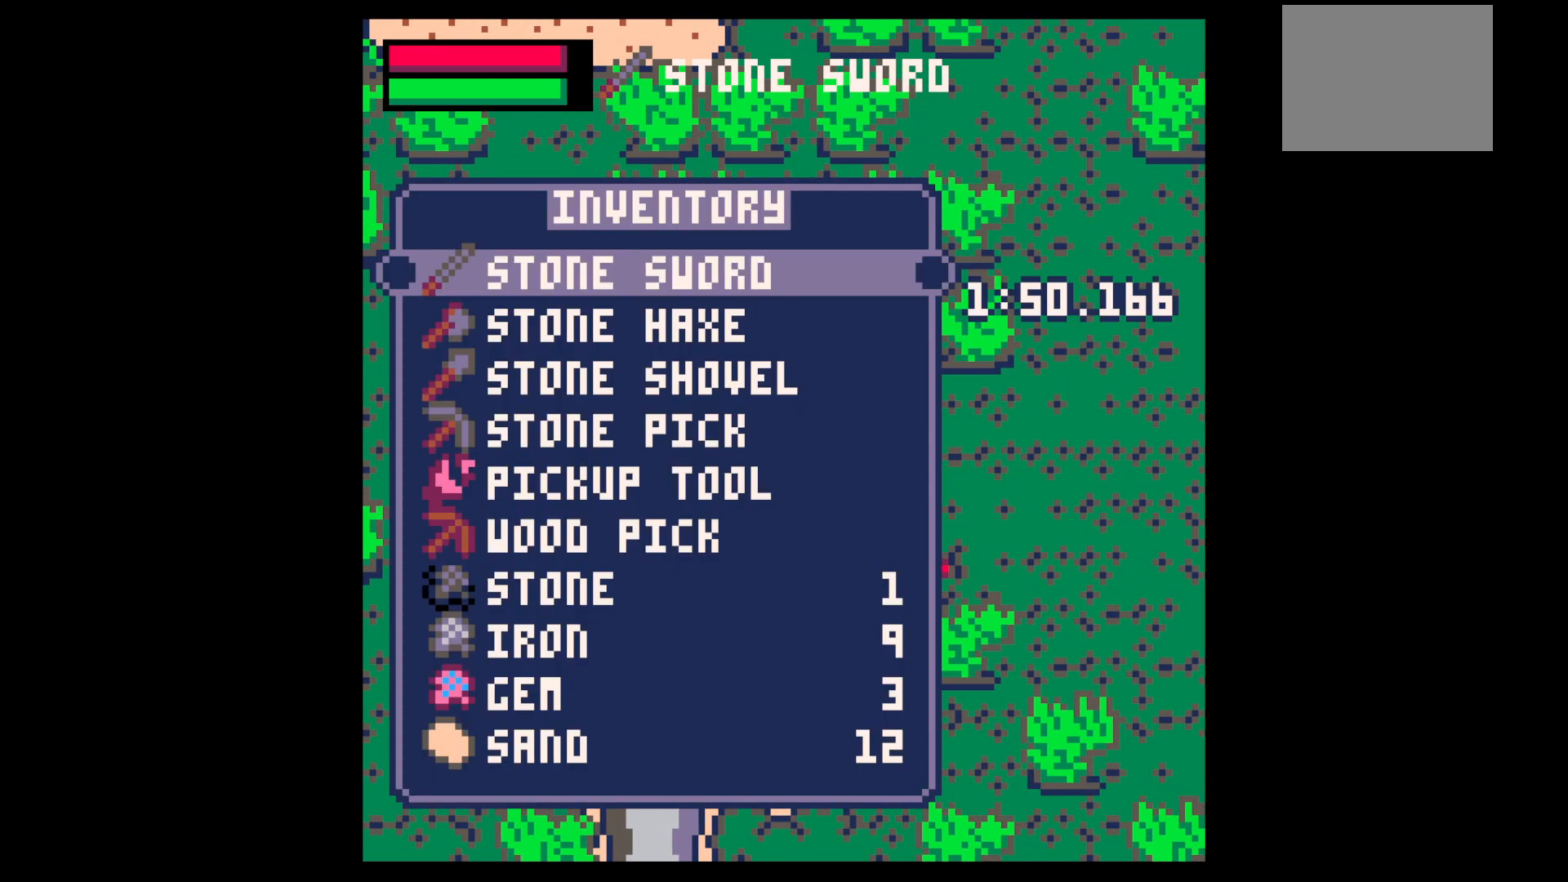
{"keys": ["down", "right"], "events": [[117, "right", "down"], [117, "x", "down"], [167, "z", "up"], [200, "x", "up"], [350, "down", "down"]]}
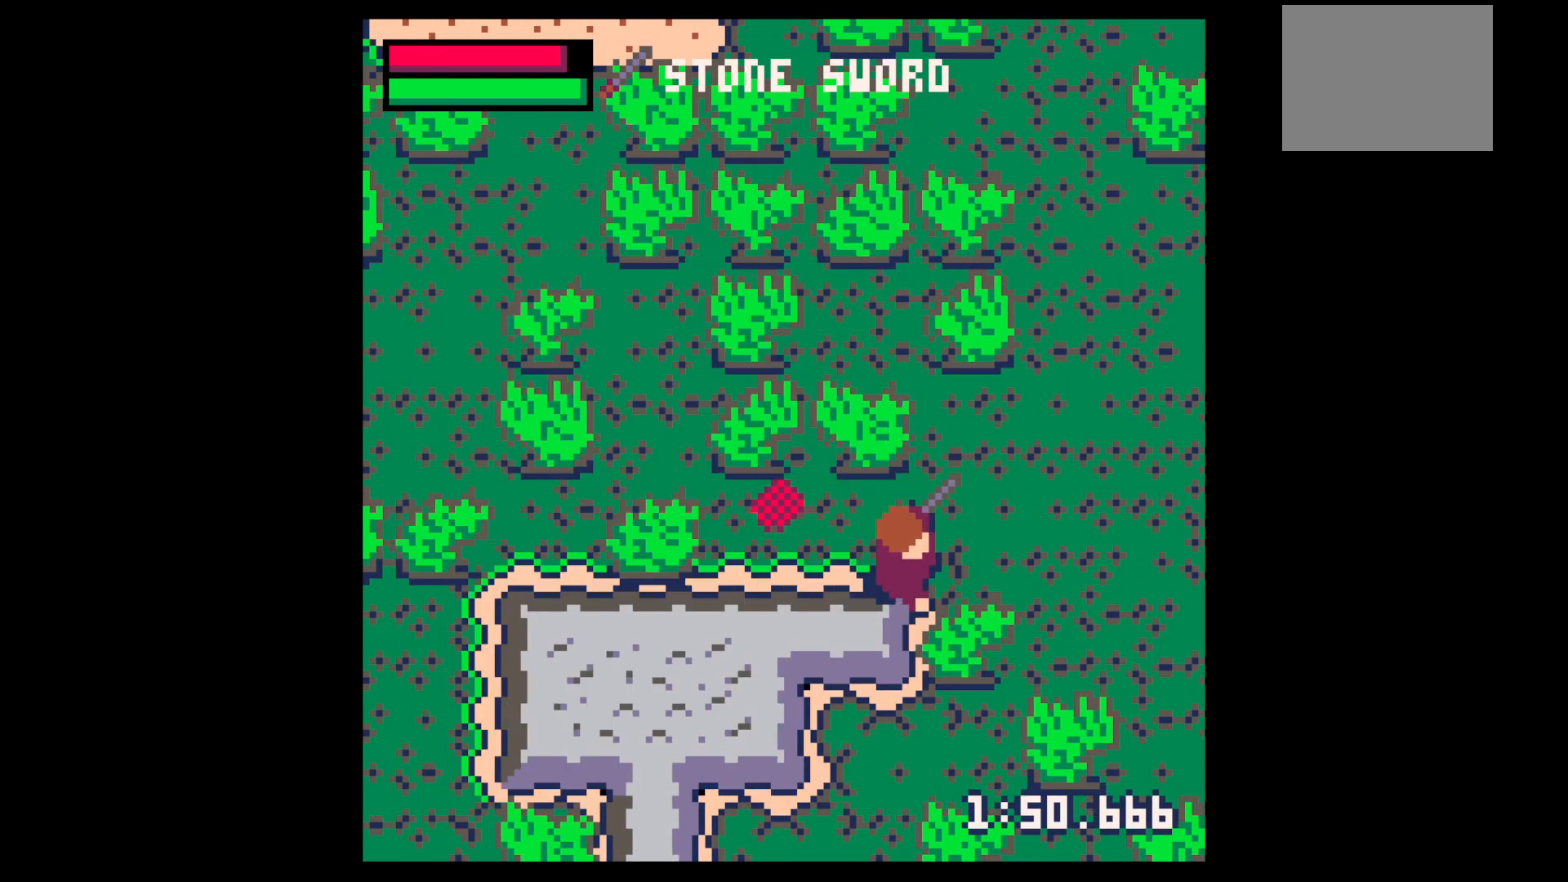
{"keys": ["down", "x"], "events": [[117, "down", "up"], [117, "right", "up"], [117, "z", "down"], [167, "down", "down"], [217, "x", "down"], [267, "down", "up"], [267, "z", "up"], [317, "x", "up"], [367, "down", "down"], [367, "right", "down"], [417, "x", "down"], [467, "right", "up"]]}
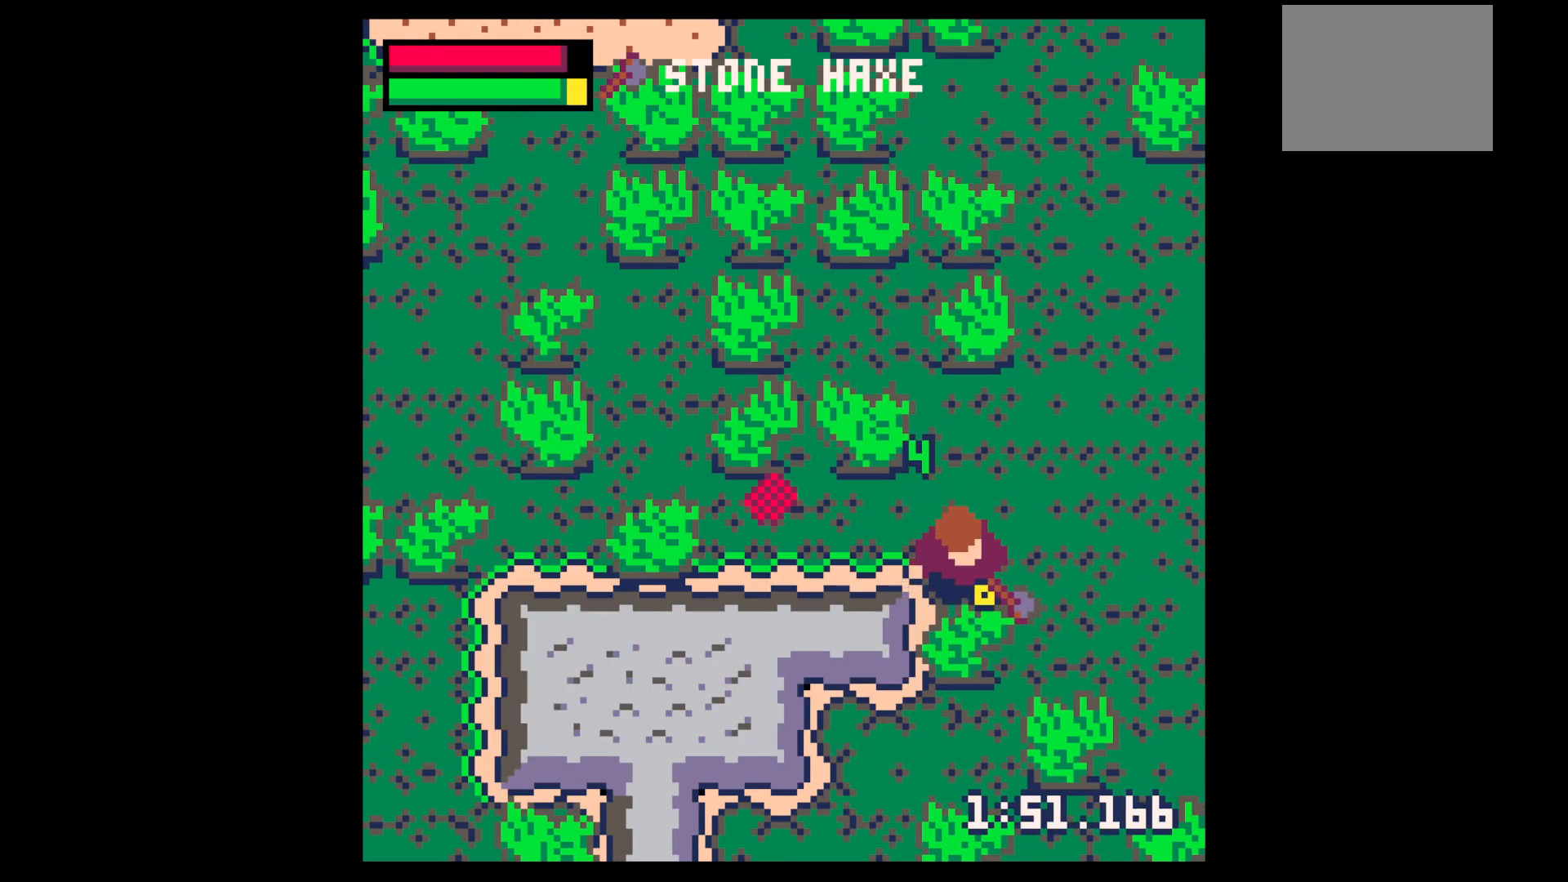
{"keys": ["down", "right"], "events": [[417, "x", "up"], [467, "right", "down"]]}
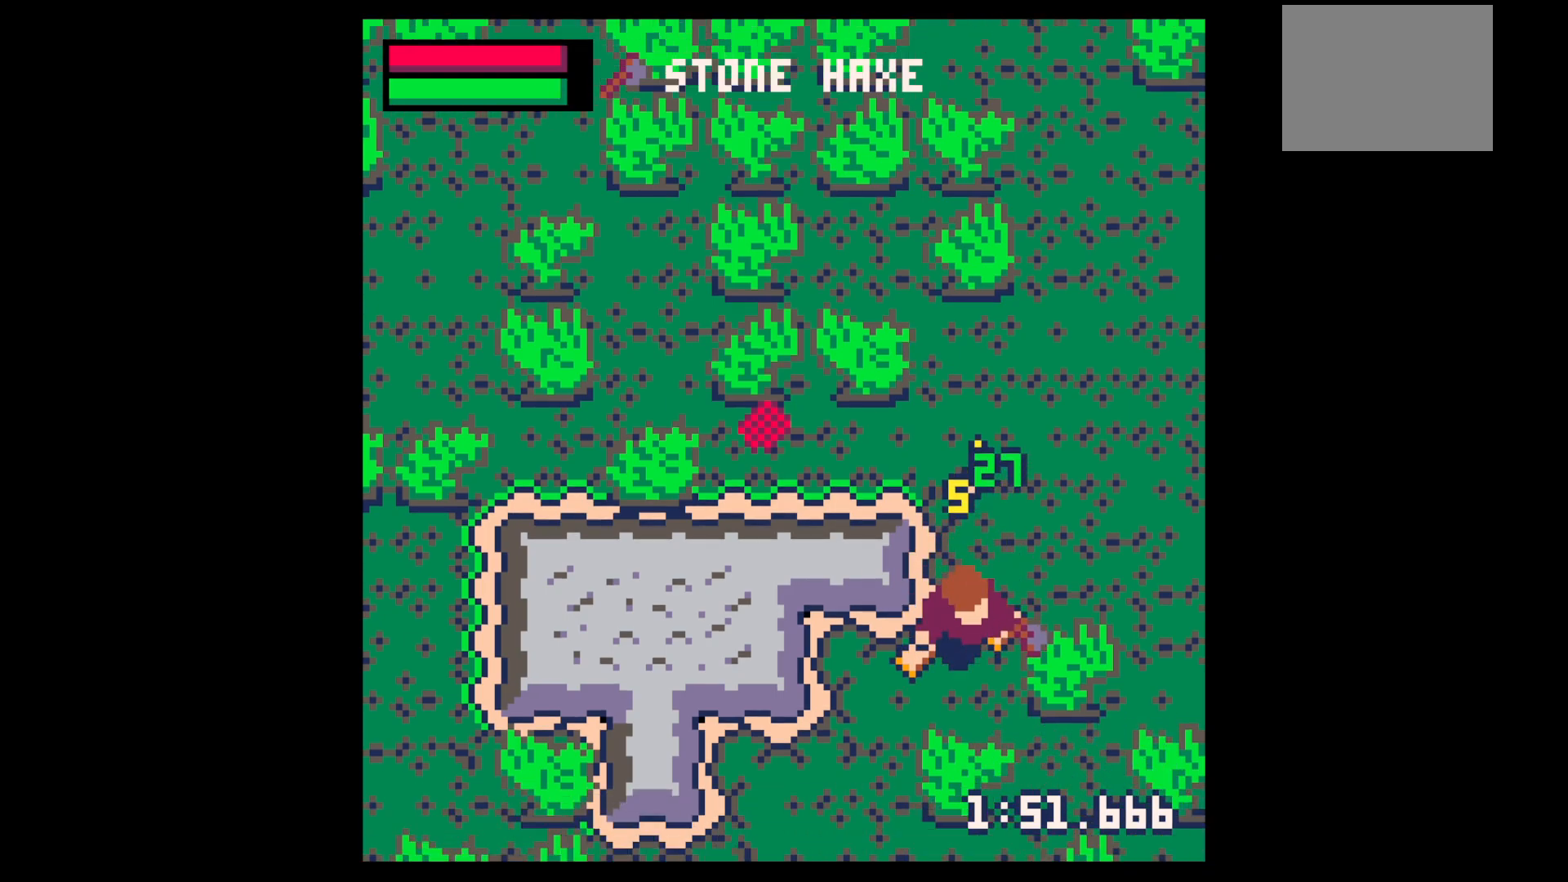
{"keys": ["x"], "events": [[167, "x", "down"], [217, "down", "up"], [300, "right", "up"]]}
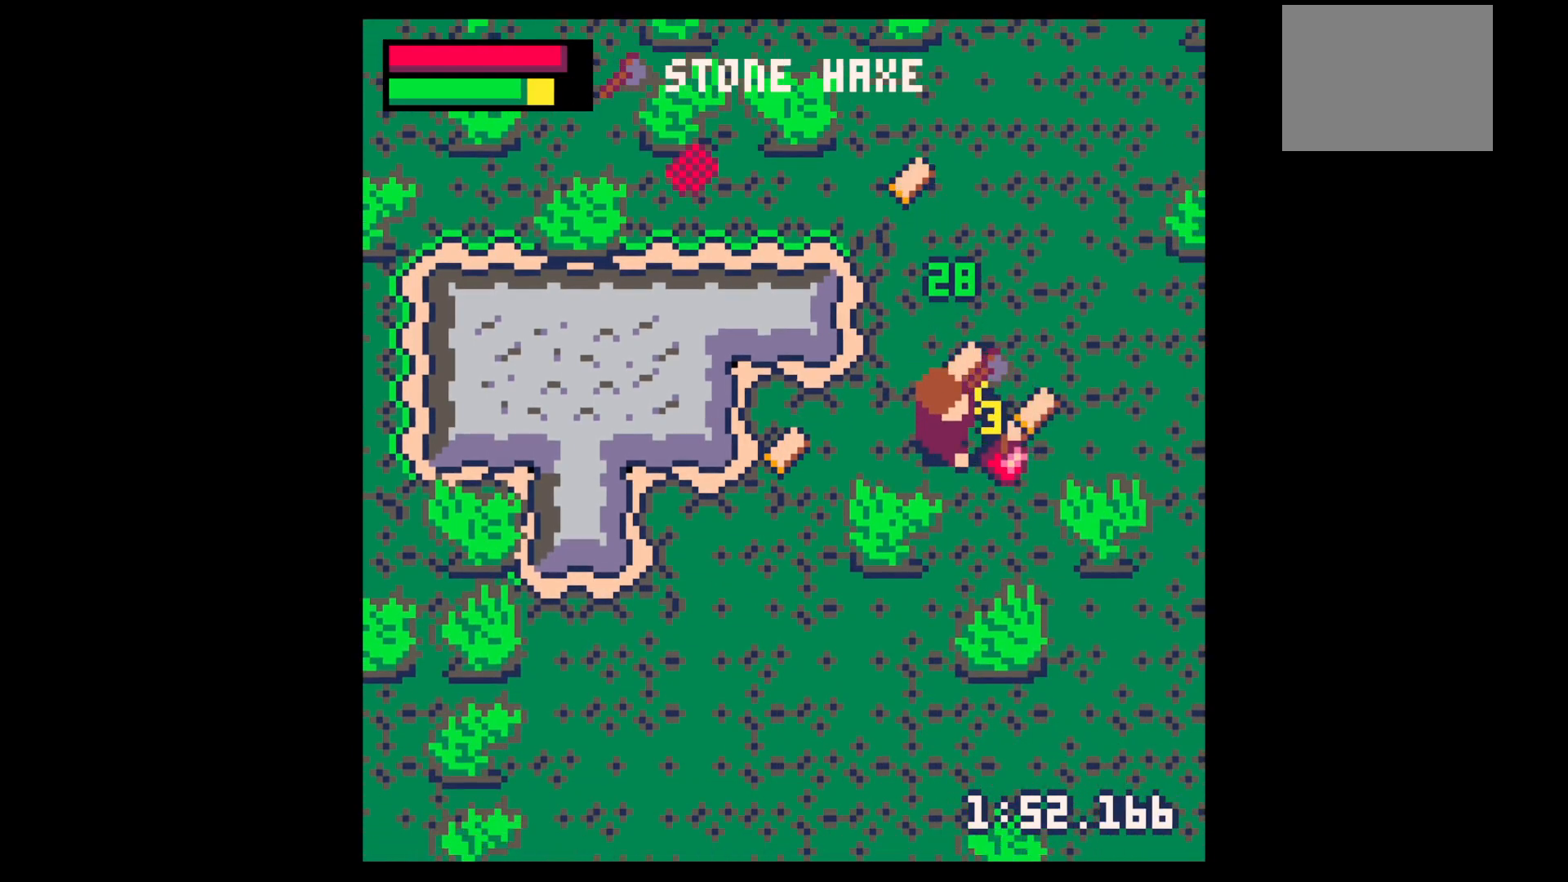
{"keys": ["up"], "events": [[133, "right", "down"], [217, "x", "up"], [400, "up", "down"], [500, "right", "up"]]}
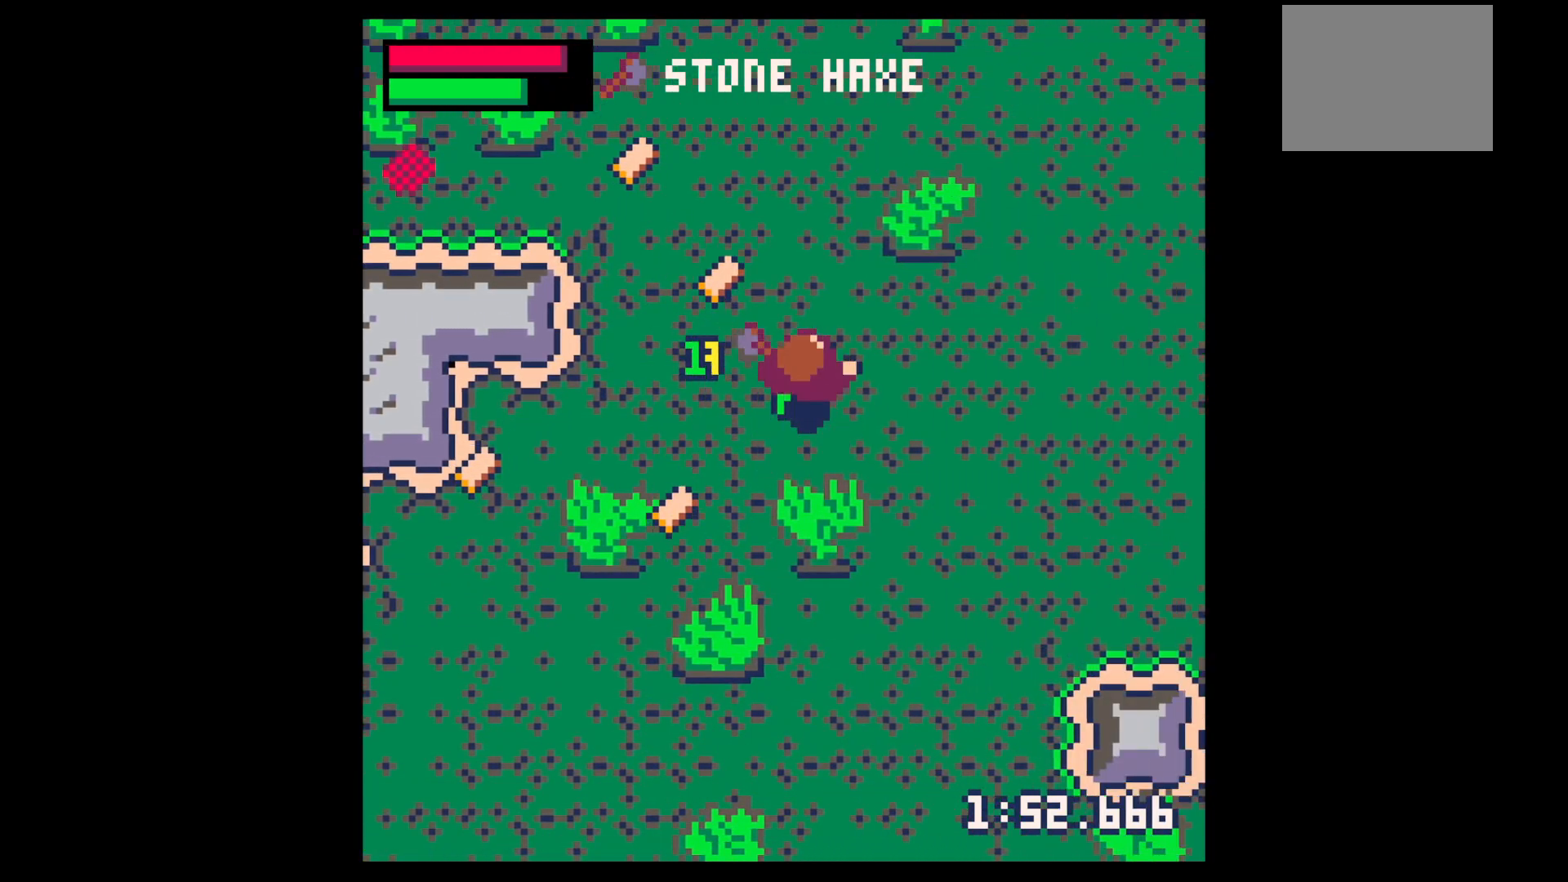
{"keys": ["right", "up"], "events": [[100, "left", "down"], [333, "left", "up"], [433, "right", "down"]]}
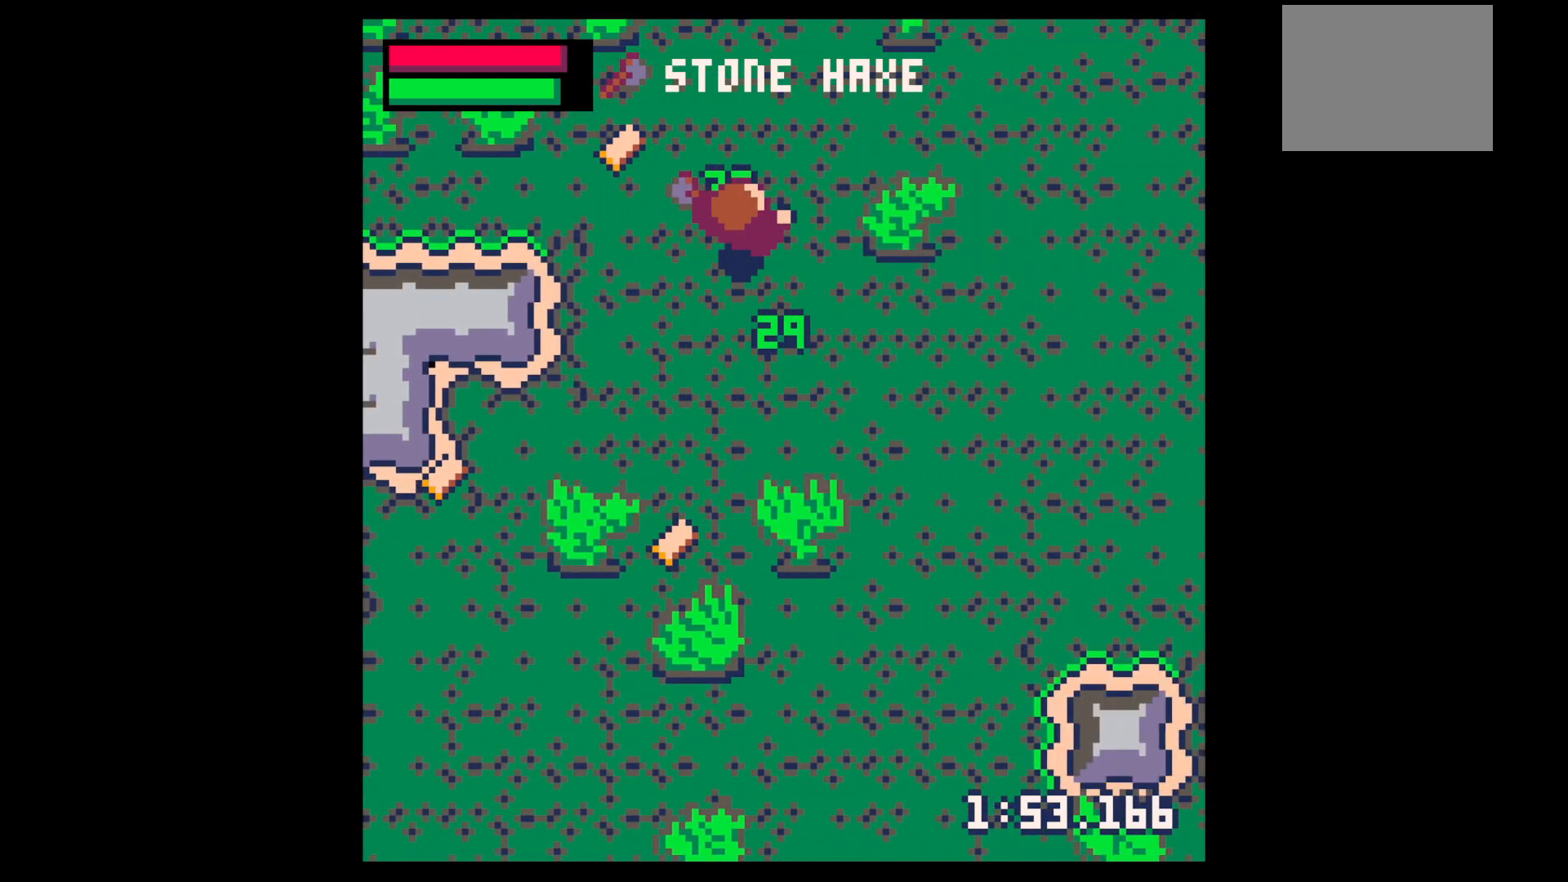
{"keys": ["down", "left"], "events": [[17, "left", "down"], [17, "right", "up"], [17, "up", "up"], [117, "down", "down"], [167, "left", "up"], [250, "left", "down"], [350, "left", "up"], [433, "left", "down"]]}
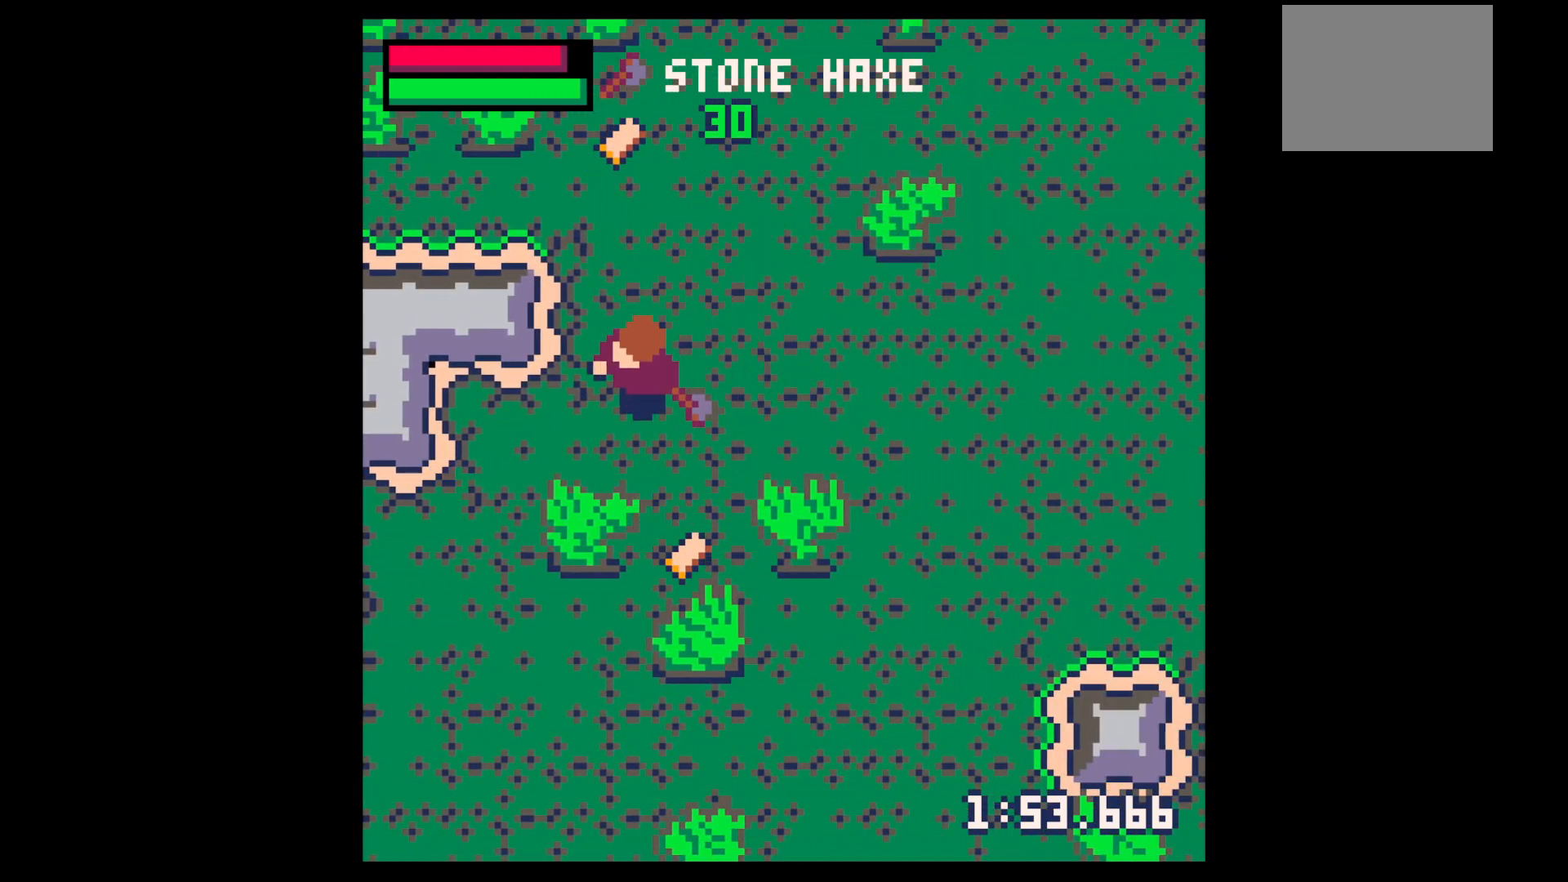
{"keys": ["down", "left", "x"], "events": [[83, "left", "up"], [183, "left", "down"], [217, "x", "down"]]}
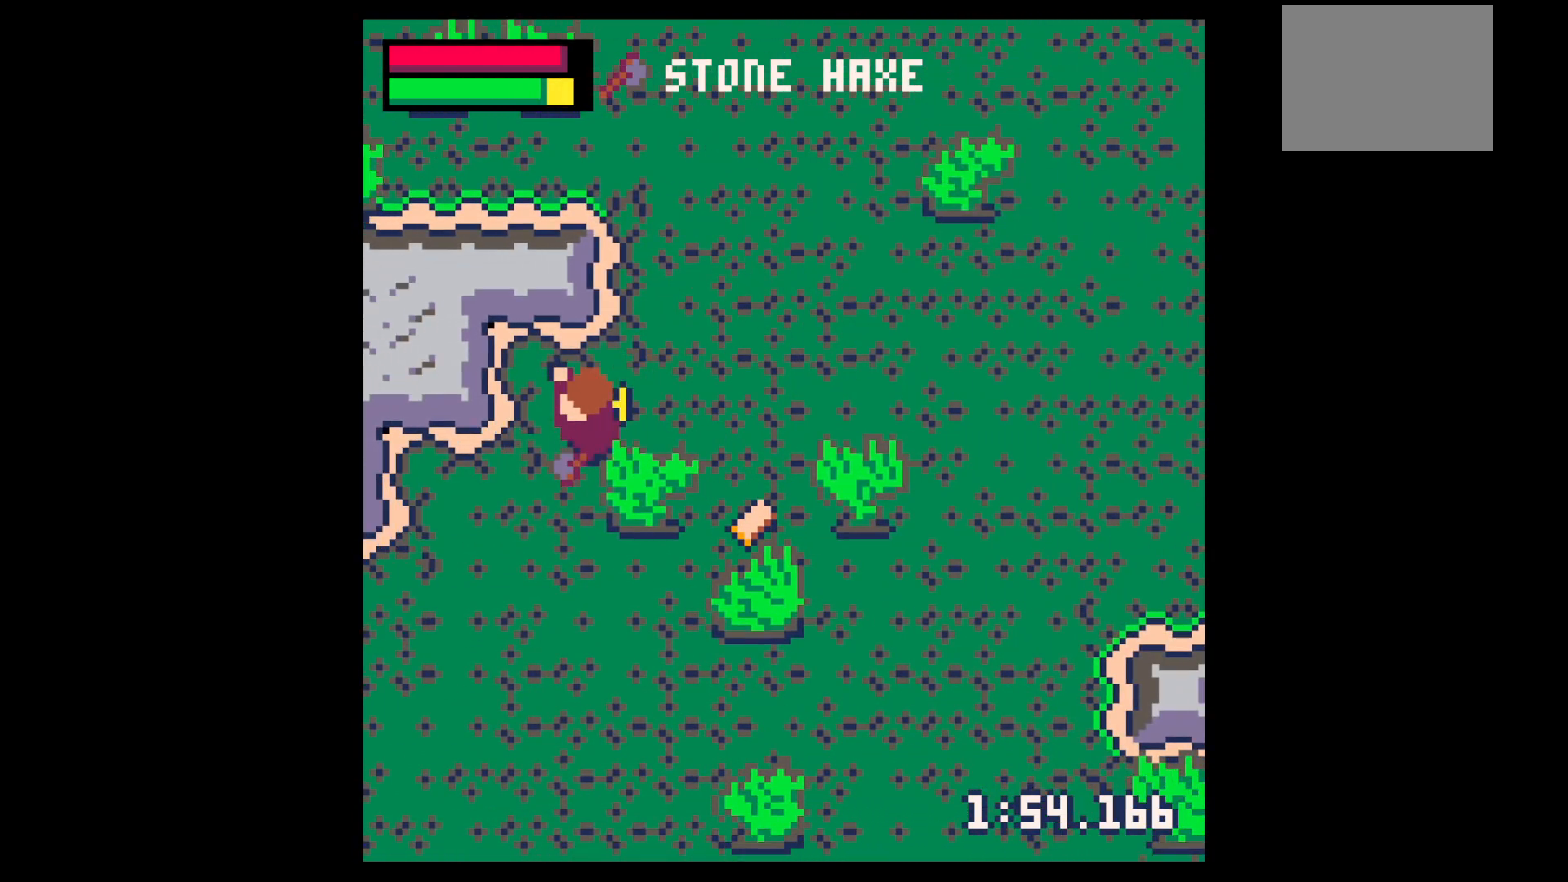
{"keys": ["right", "up"], "events": [[100, "x", "up"], [150, "down", "up"], [367, "right", "down"], [367, "up", "down"], [417, "left", "up"]]}
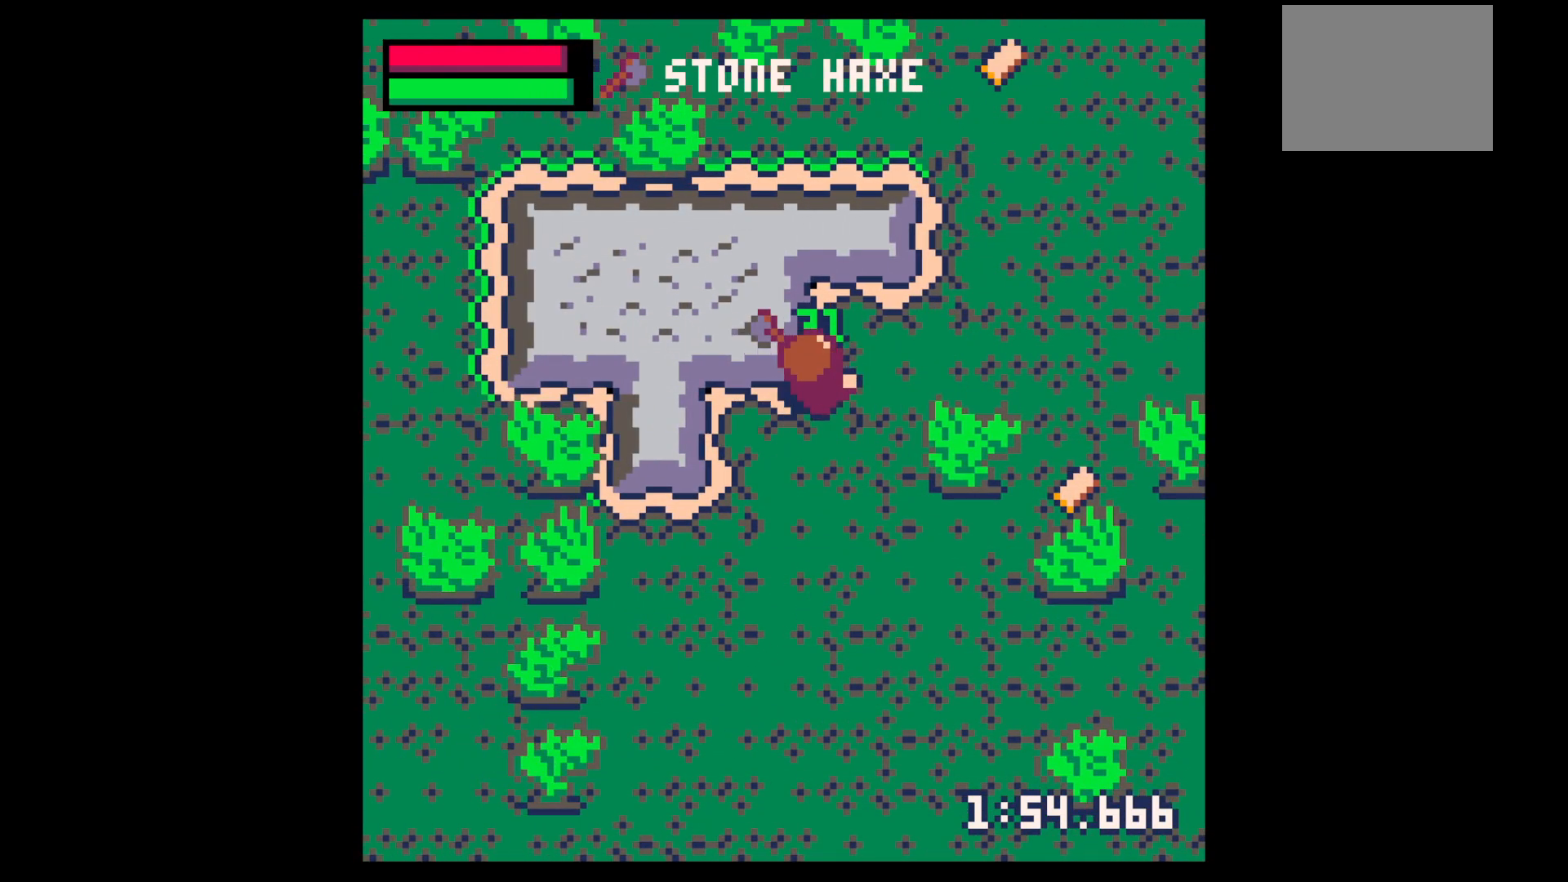
{"keys": ["right"], "events": [[17, "up", "up"], [150, "down", "down"], [250, "down", "up"], [300, "x", "down"], [483, "x", "up"]]}
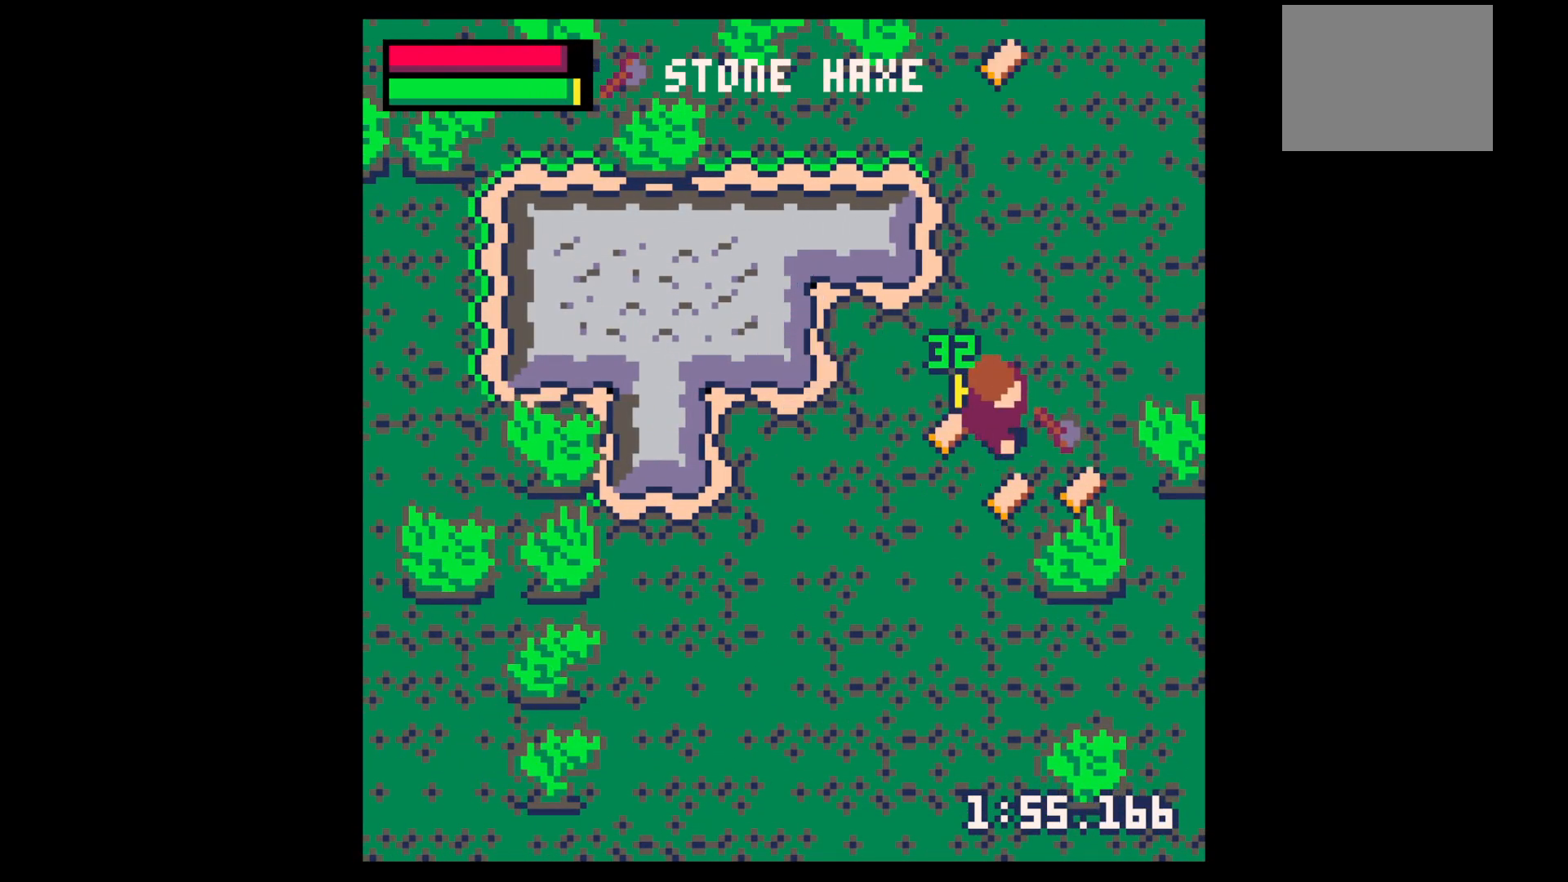
{"keys": ["down", "x"], "events": [[33, "down", "down"], [233, "right", "up"], [233, "x", "down"]]}
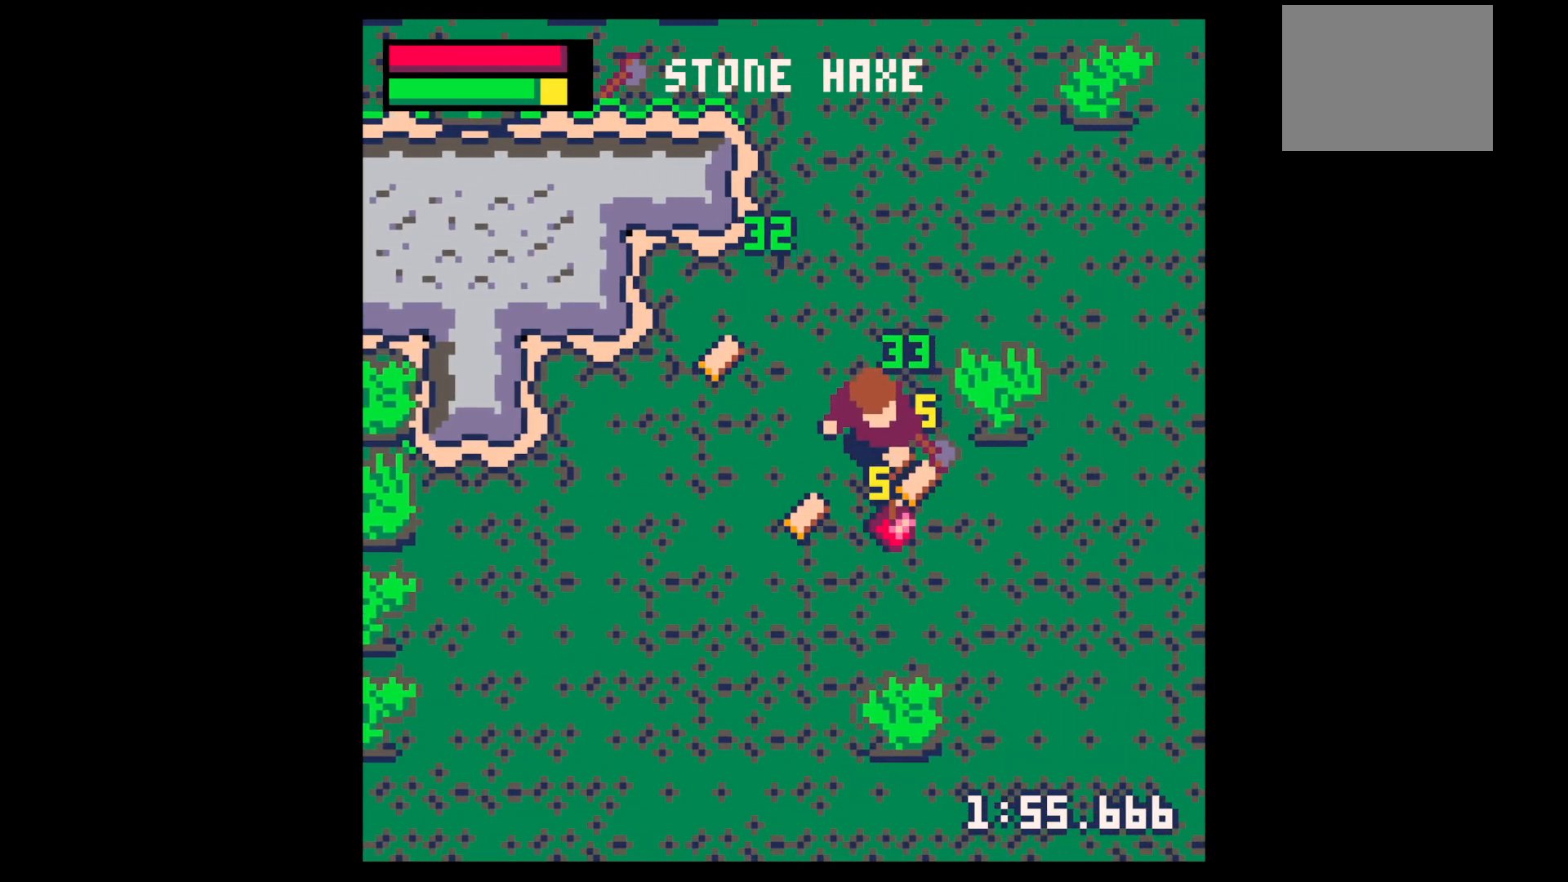
{"keys": ["left"], "events": [[283, "left", "down"], [283, "x", "up"], [367, "down", "up"]]}
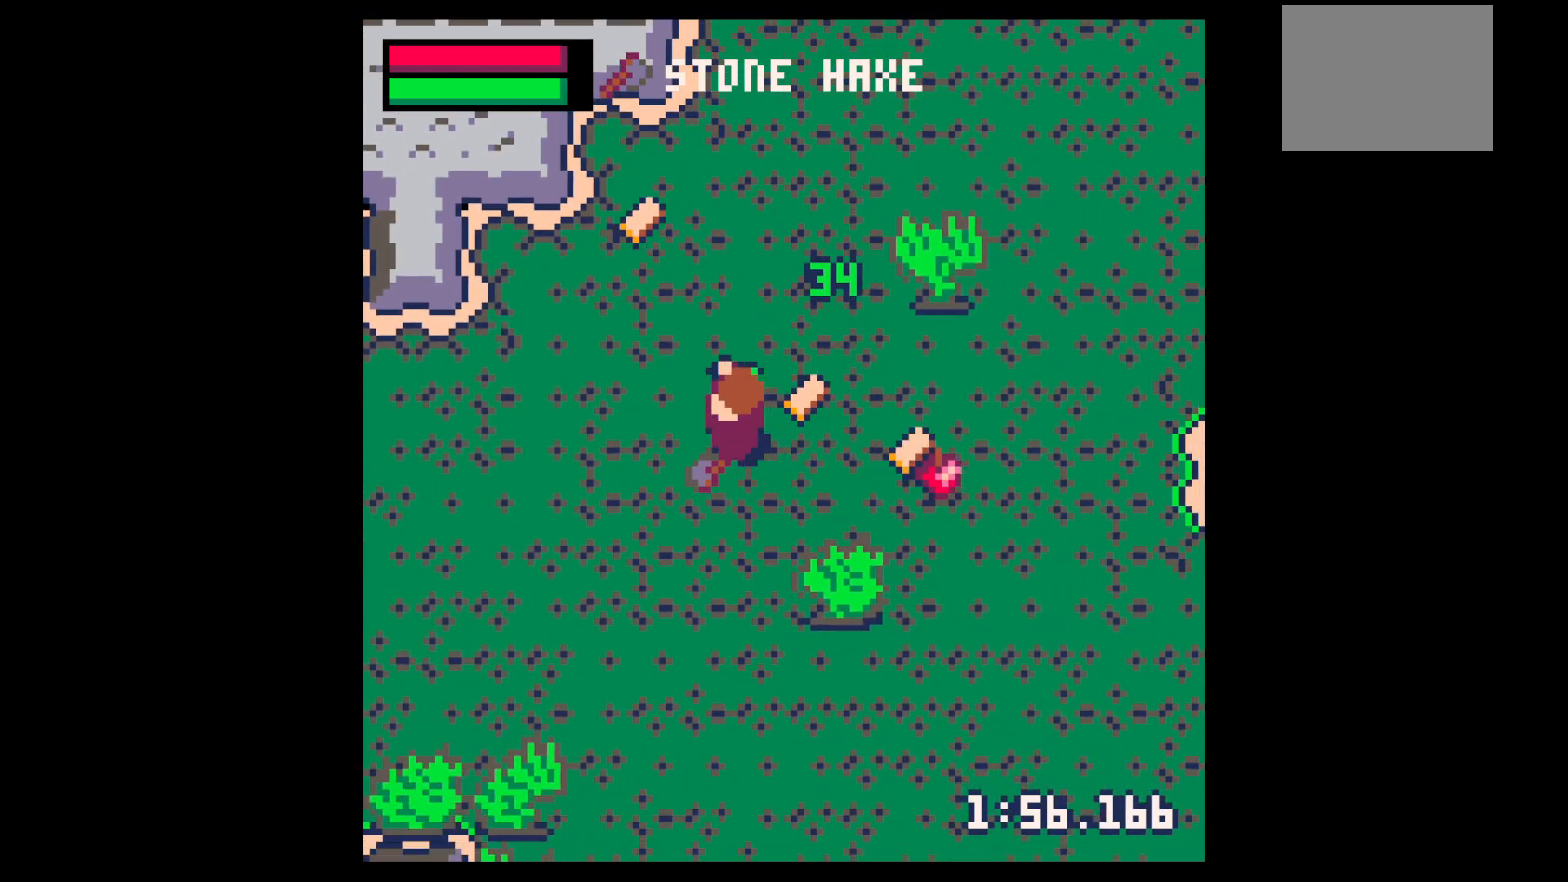
{"keys": ["down", "right"], "events": [[17, "up", "down"], [67, "left", "up"], [67, "right", "down"], [150, "up", "up"], [350, "down", "down"]]}
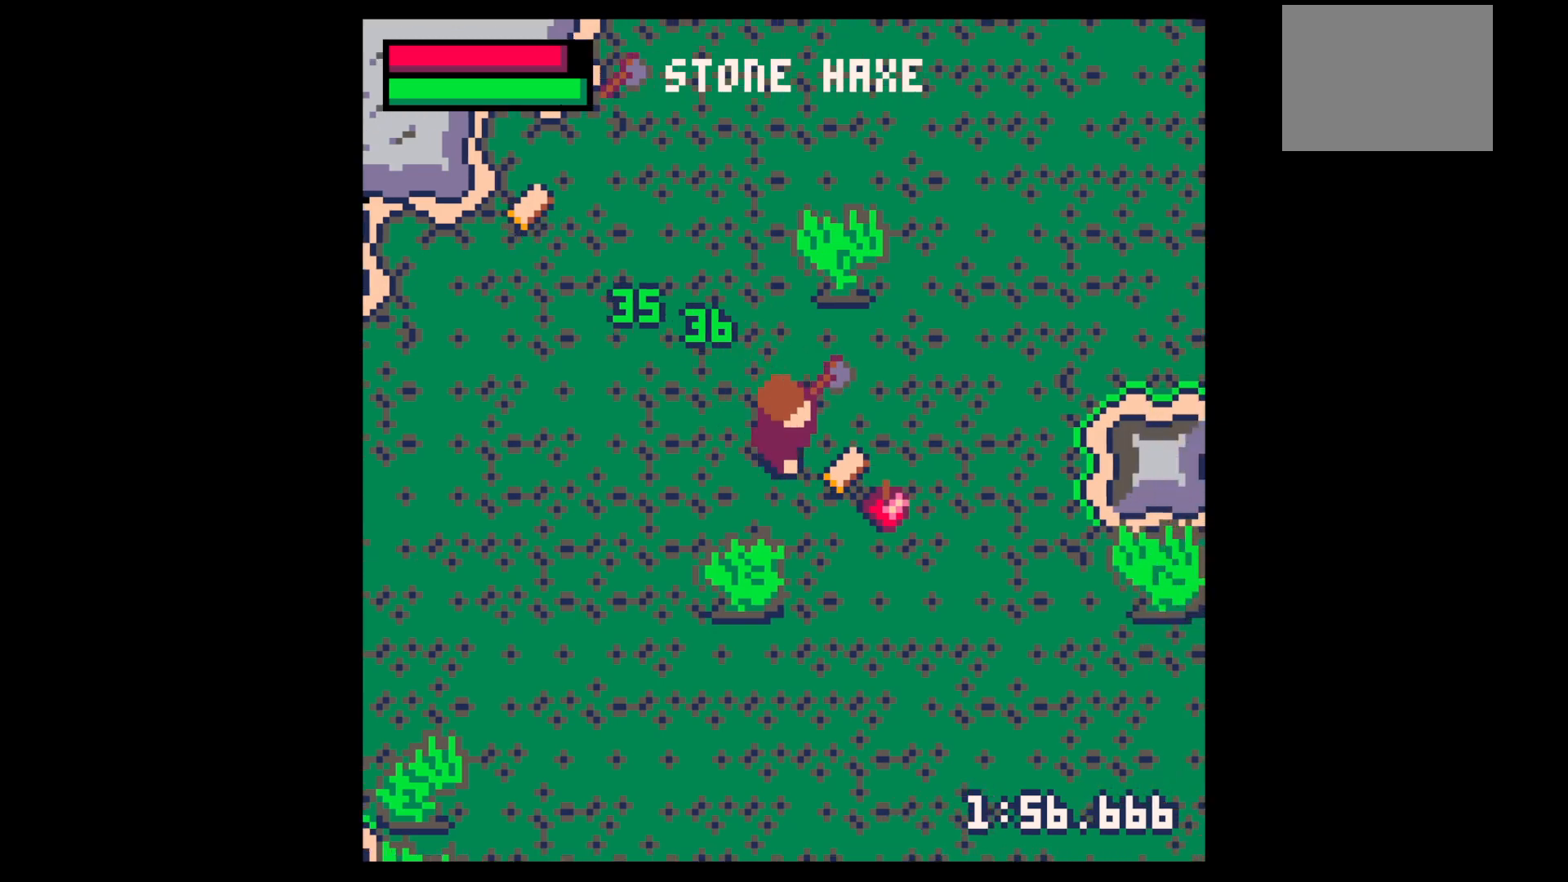
{"keys": ["left", "x"], "events": [[217, "left", "down"], [317, "right", "up"], [417, "down", "up"], [417, "x", "down"]]}
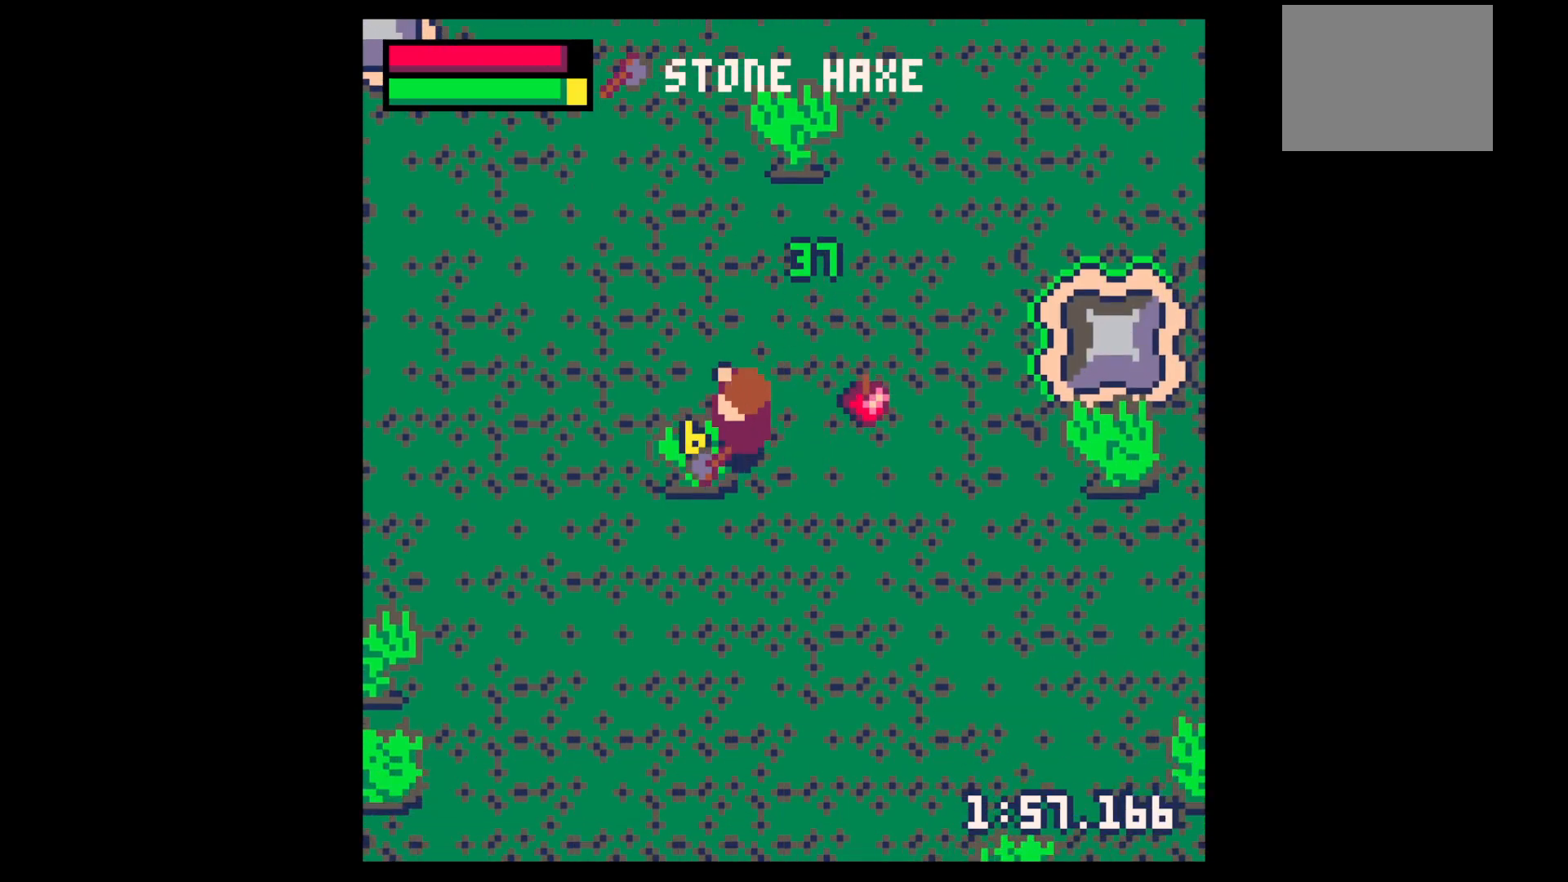
{"keys": ["left", "up"], "events": [[417, "up", "down"], [467, "x", "up"]]}
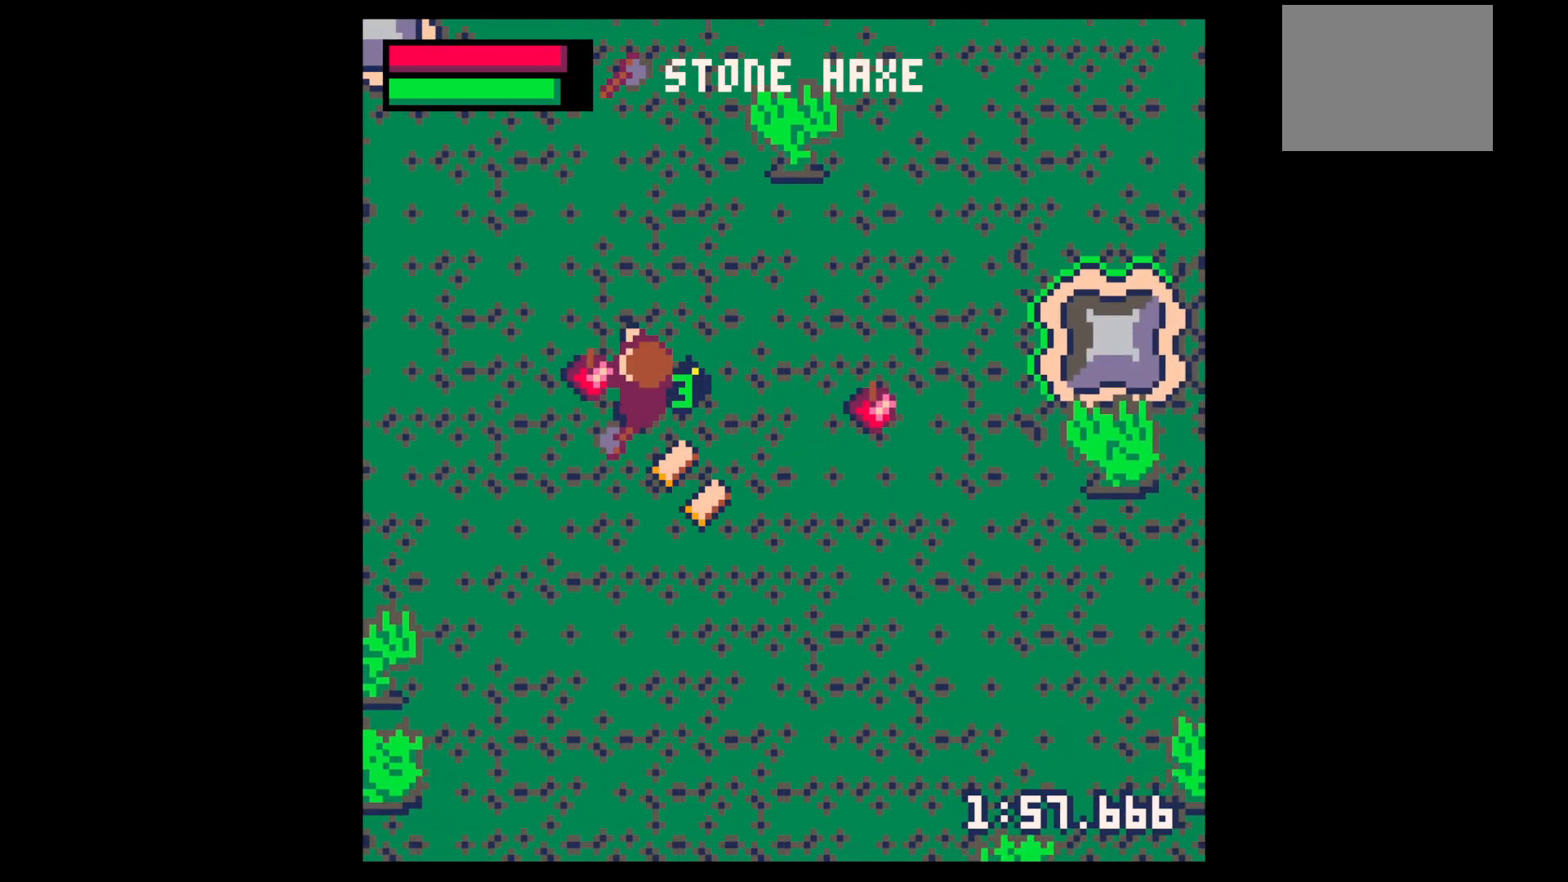
{"keys": ["down", "right"], "events": [[117, "up", "up"], [200, "down", "down"], [200, "left", "up"], [250, "right", "down"]]}
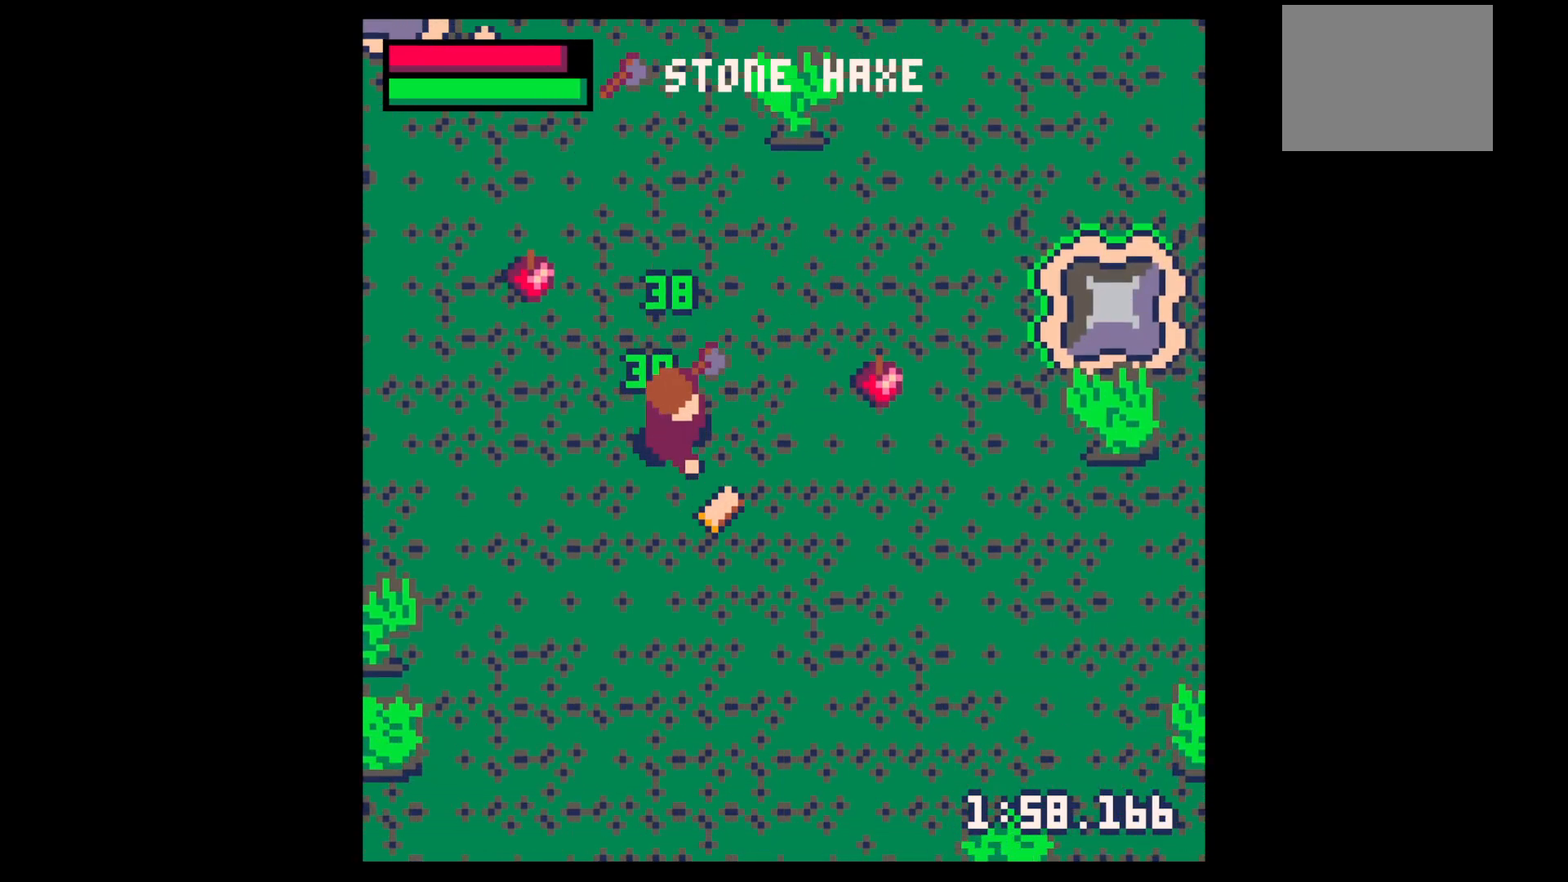
{"keys": ["left"], "events": [[317, "left", "down"], [317, "right", "up"], [367, "down", "up"]]}
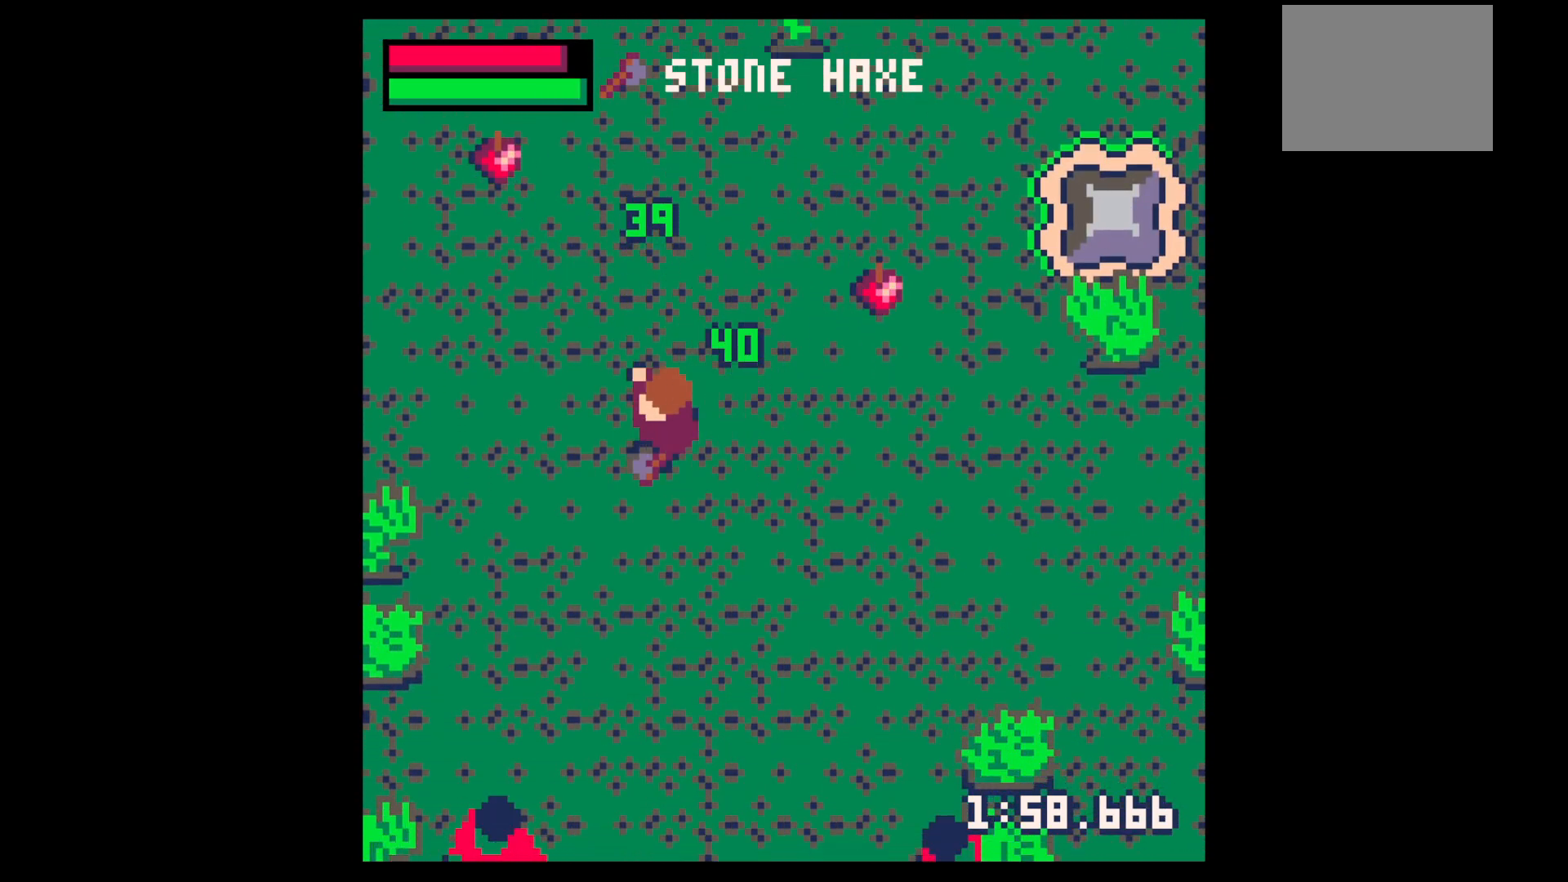
{"keys": ["down", "left"], "events": [[100, "down", "down"], [183, "down", "up"], [283, "down", "down"], [333, "down", "up"], [433, "down", "down"]]}